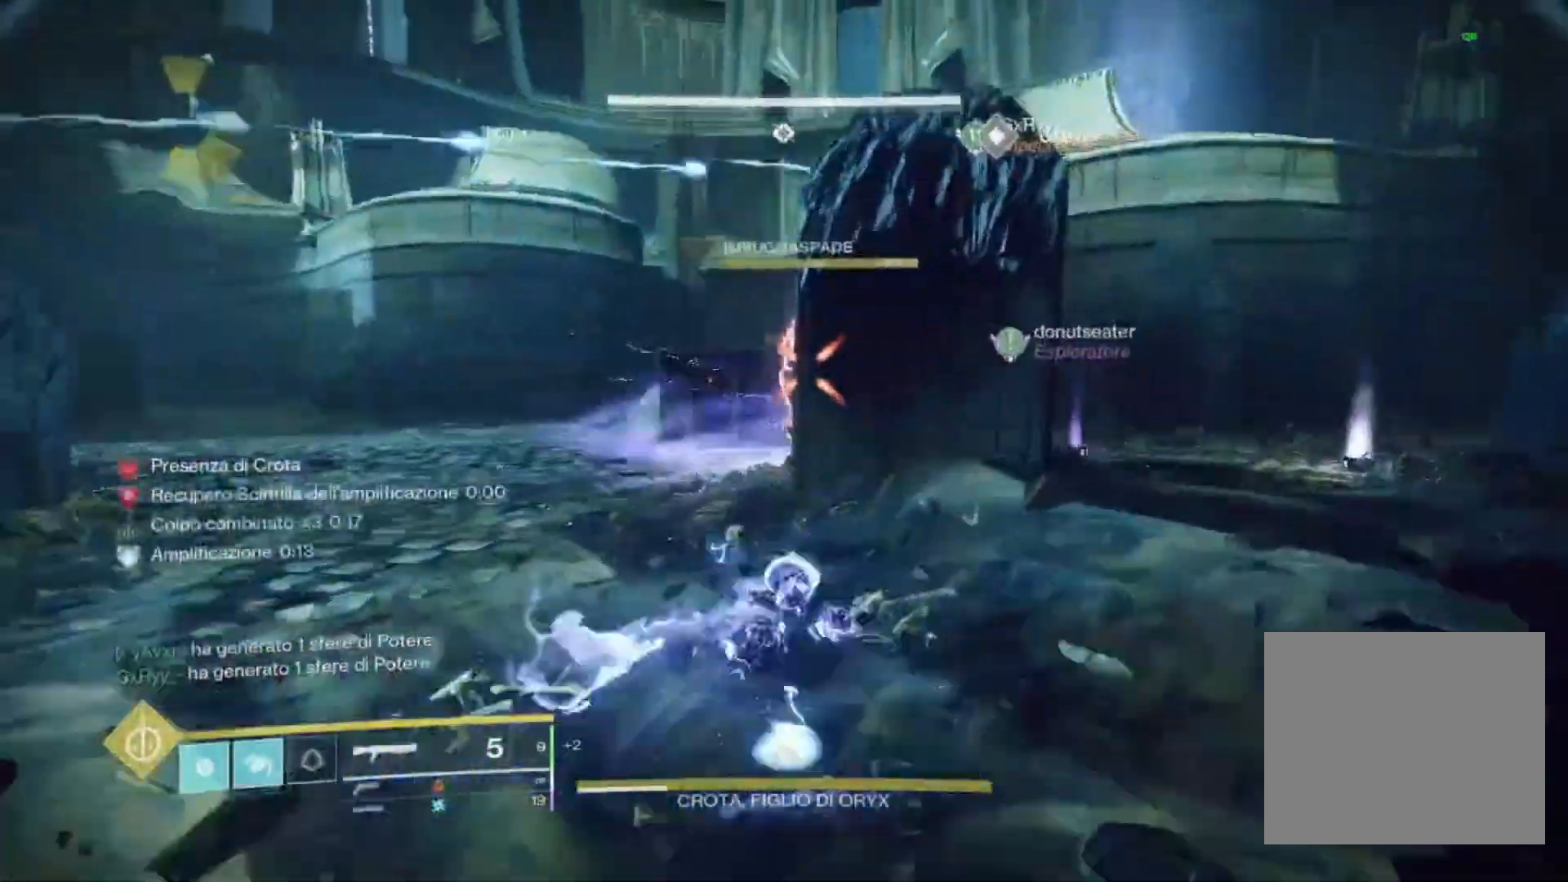
Gameplay with a controller (PlayStation layout); each line is a JSON object with the inputs held at the frame after it (dt_ms = milliseconds from this image to that frame). "events" lists button and stick changes between this image and that frame as [ms after this image, input, new state], when the widget could be followed in between.
{"dt_ms": 500, "buttons": ["L1", "L2"], "left_stick": "up-left", "right_stick": "center", "events": [[267, "right_stick", "up-right"], [333, "right_stick", "center"], [400, "L2", "down"], [500, "L1", "down"]]}
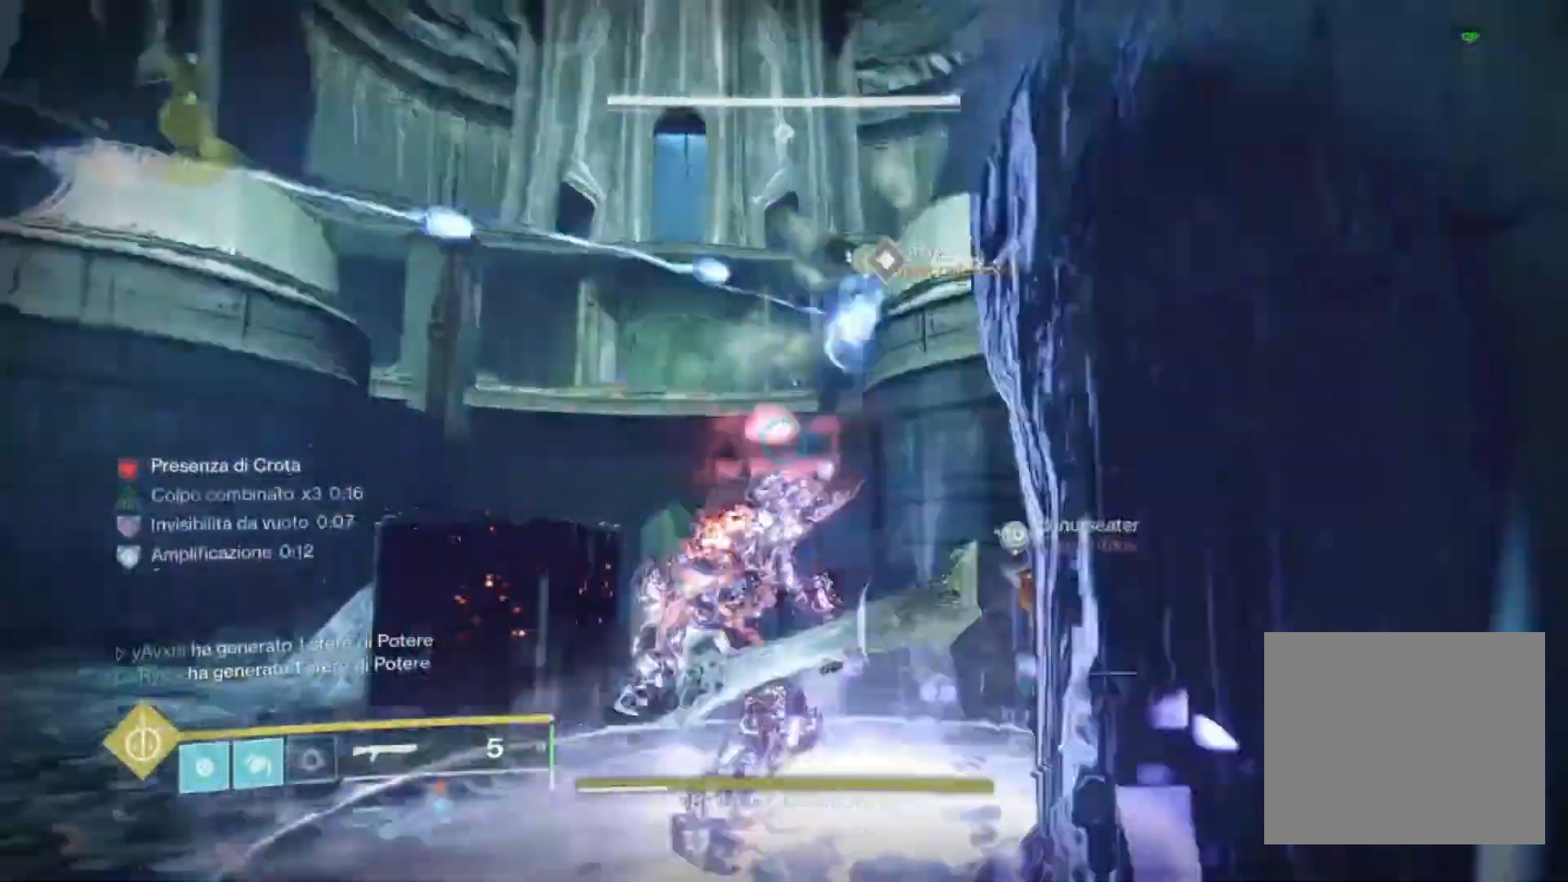
{"dt_ms": 500, "buttons": ["R1", "R2"], "left_stick": "up", "right_stick": "up-left", "events": [[33, "left_stick", "up"], [167, "L1", "up"], [167, "right_stick", "down"], [367, "R2", "down"], [467, "R1", "down"], [500, "L2", "up"], [500, "right_stick", "up-left"]]}
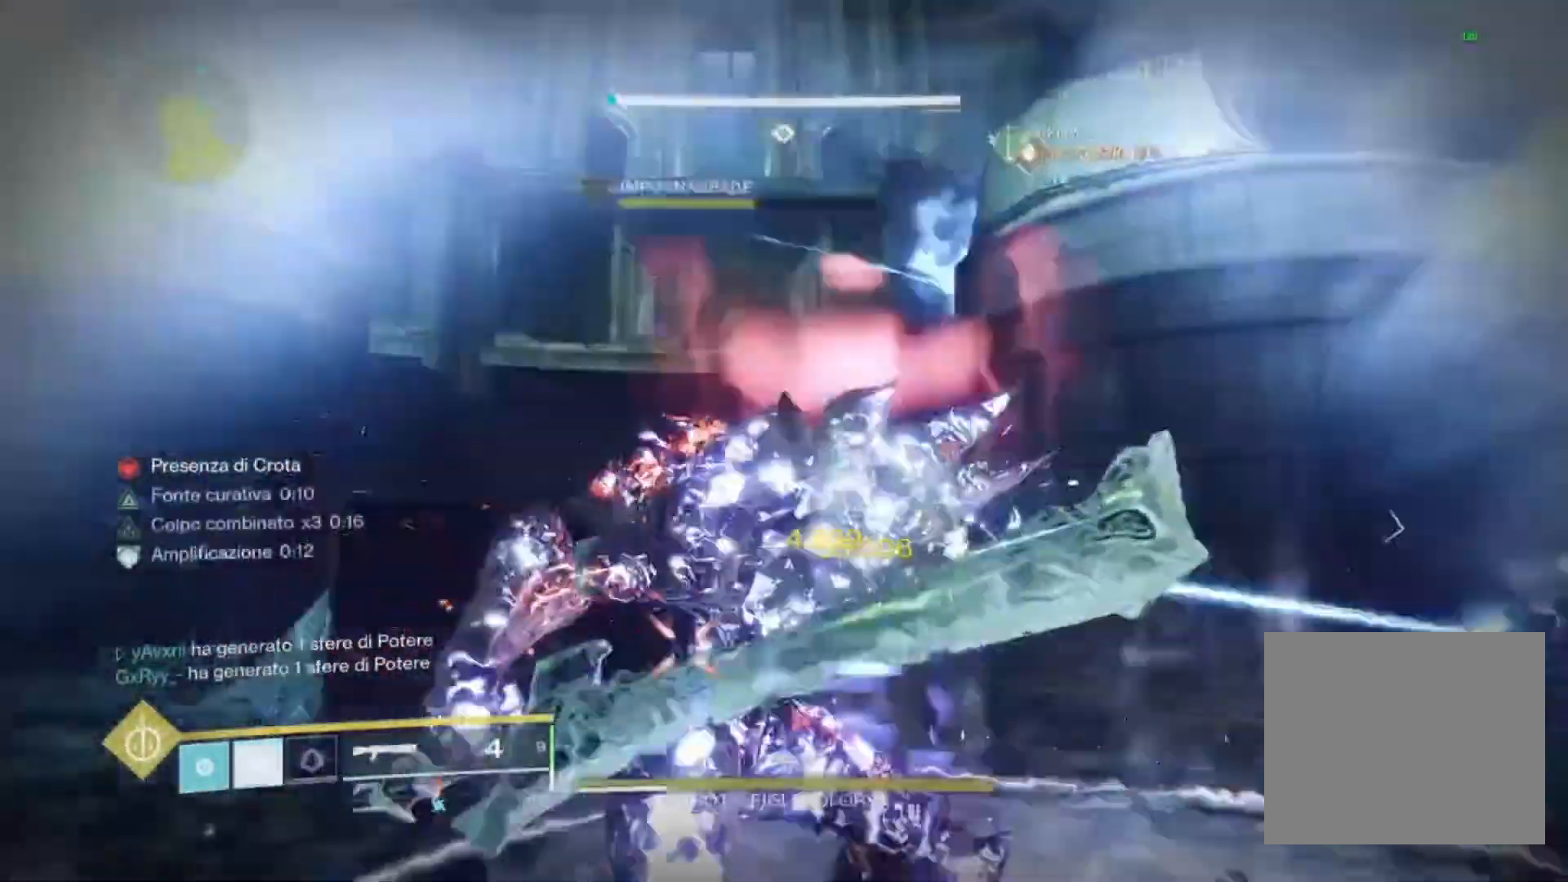
{"dt_ms": 500, "buttons": [], "left_stick": "down-right", "right_stick": "center", "events": [[100, "R1", "up"], [100, "R2", "up"], [100, "left_stick", "right"], [100, "right_stick", "center"], [167, "R1", "down"], [200, "right_stick", "up"], [300, "R1", "up"], [300, "left_stick", "down-right"], [300, "right_stick", "center"]]}
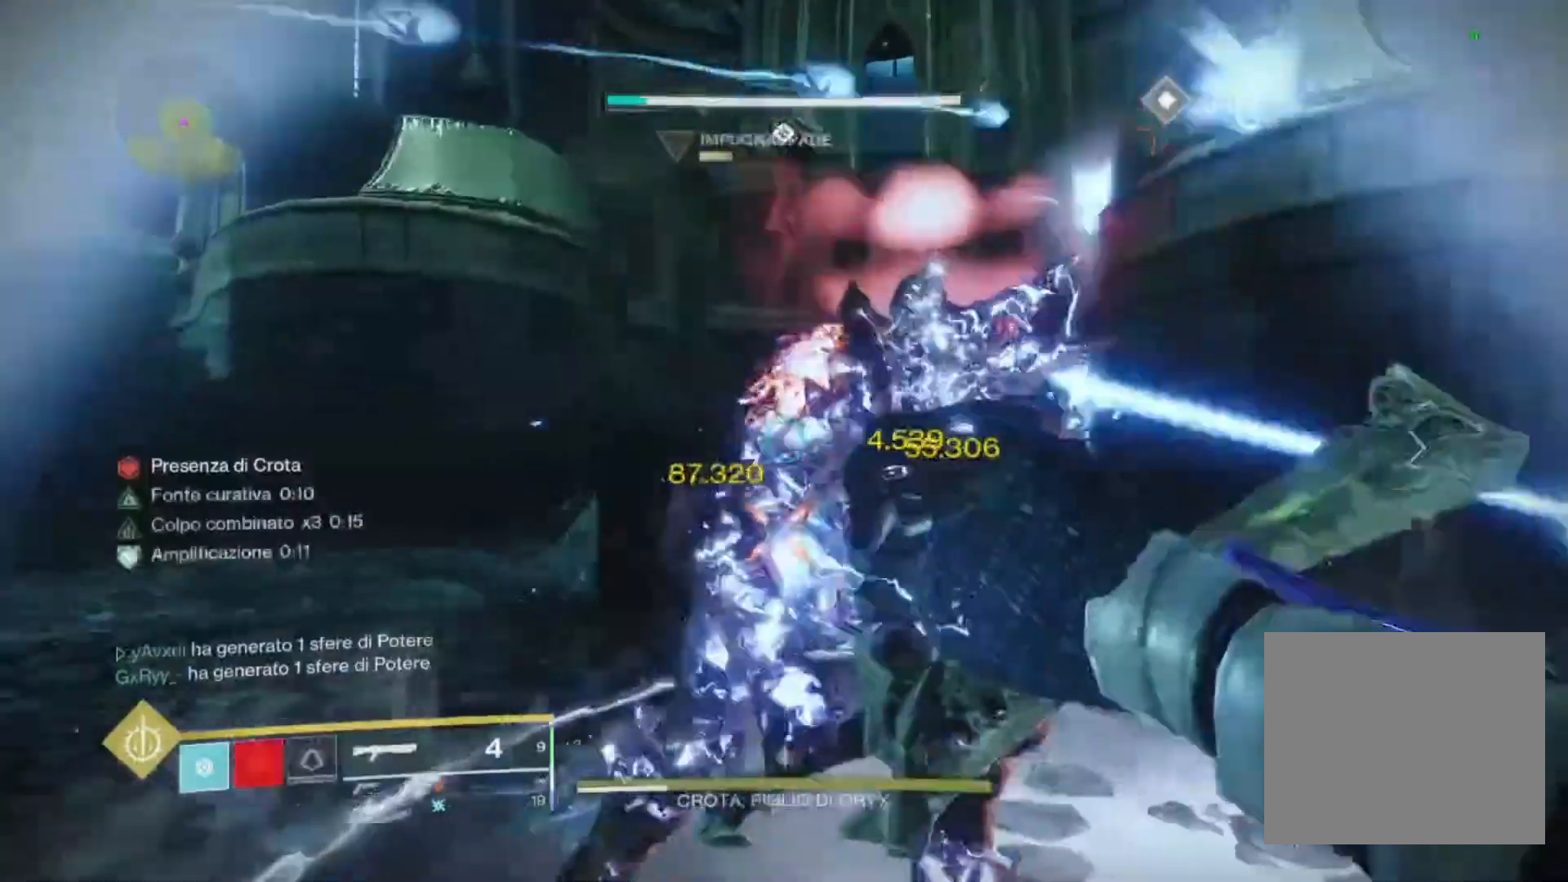
{"dt_ms": 500, "buttons": [], "left_stick": "right", "right_stick": "center", "events": [[133, "left_stick", "center"], [300, "left_stick", "right"]]}
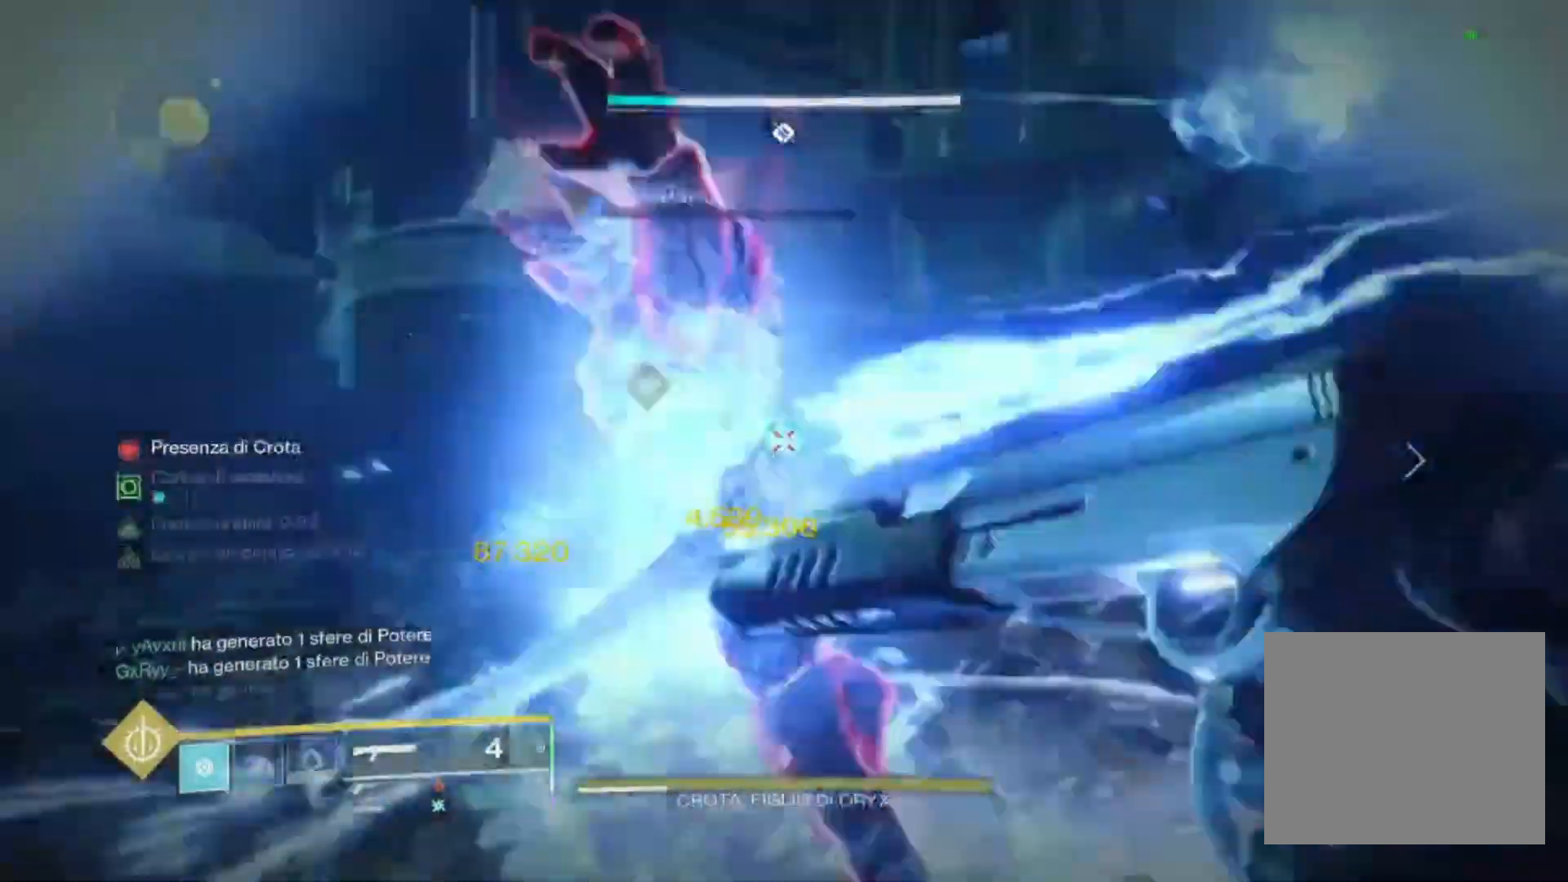
{"dt_ms": 500, "buttons": ["SQUARE"], "left_stick": "up-left", "right_stick": "center", "events": [[267, "right_stick", "up-right"], [433, "left_stick", "up-left"], [433, "right_stick", "center"], [467, "SQUARE", "down"]]}
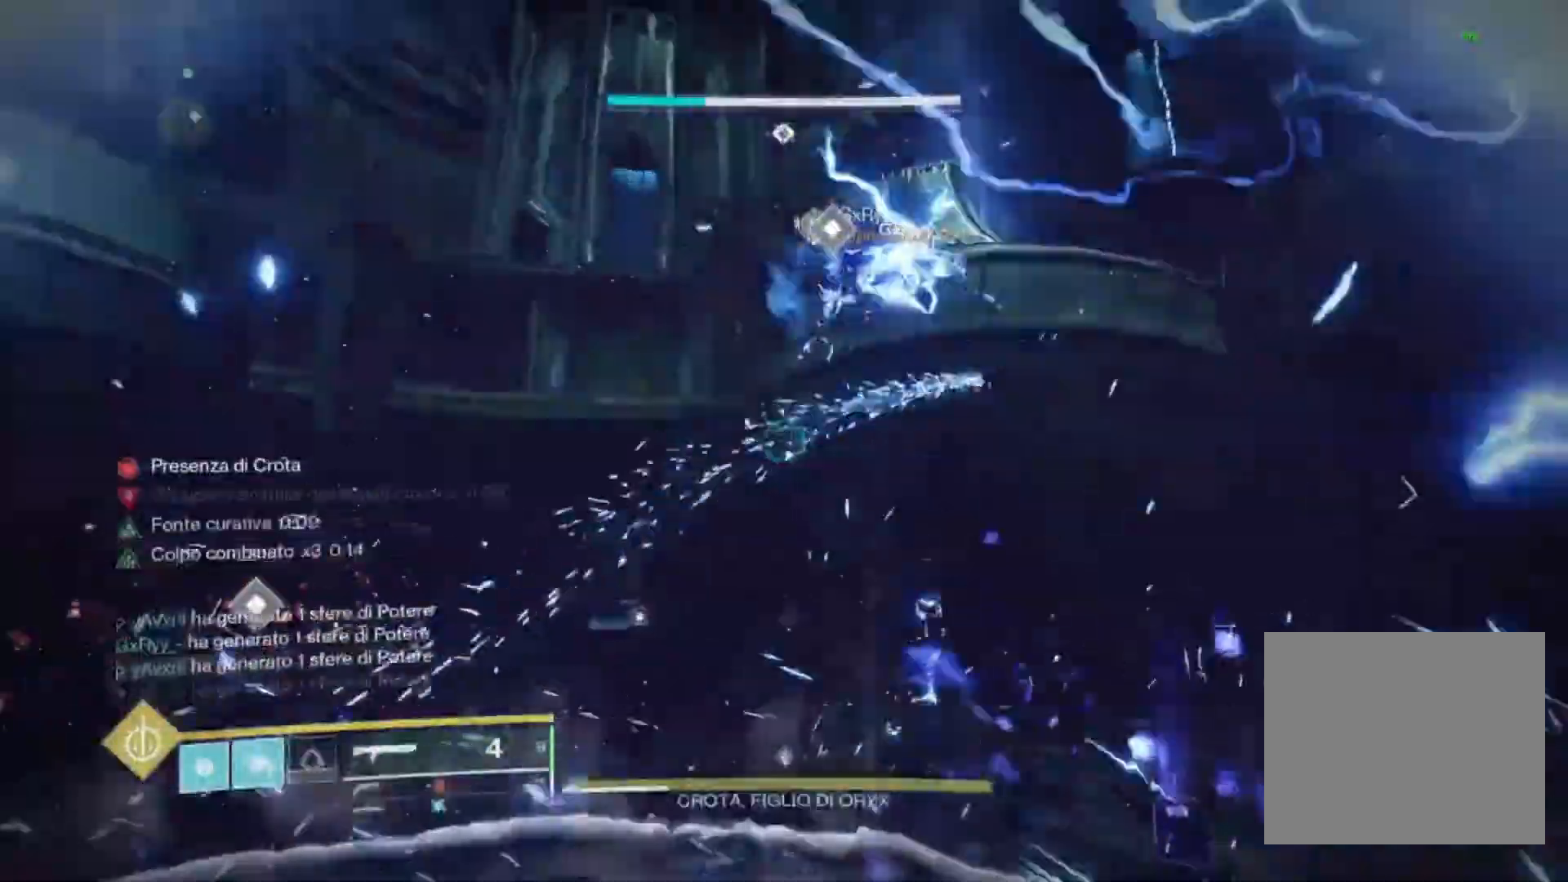
{"dt_ms": 500, "buttons": ["CROSS"], "left_stick": "up-left", "right_stick": "center", "events": [[33, "SQUARE", "up"], [200, "right_stick", "left"], [333, "right_stick", "center"], [400, "CROSS", "down"], [433, "CROSS", "up"], [500, "CROSS", "down"]]}
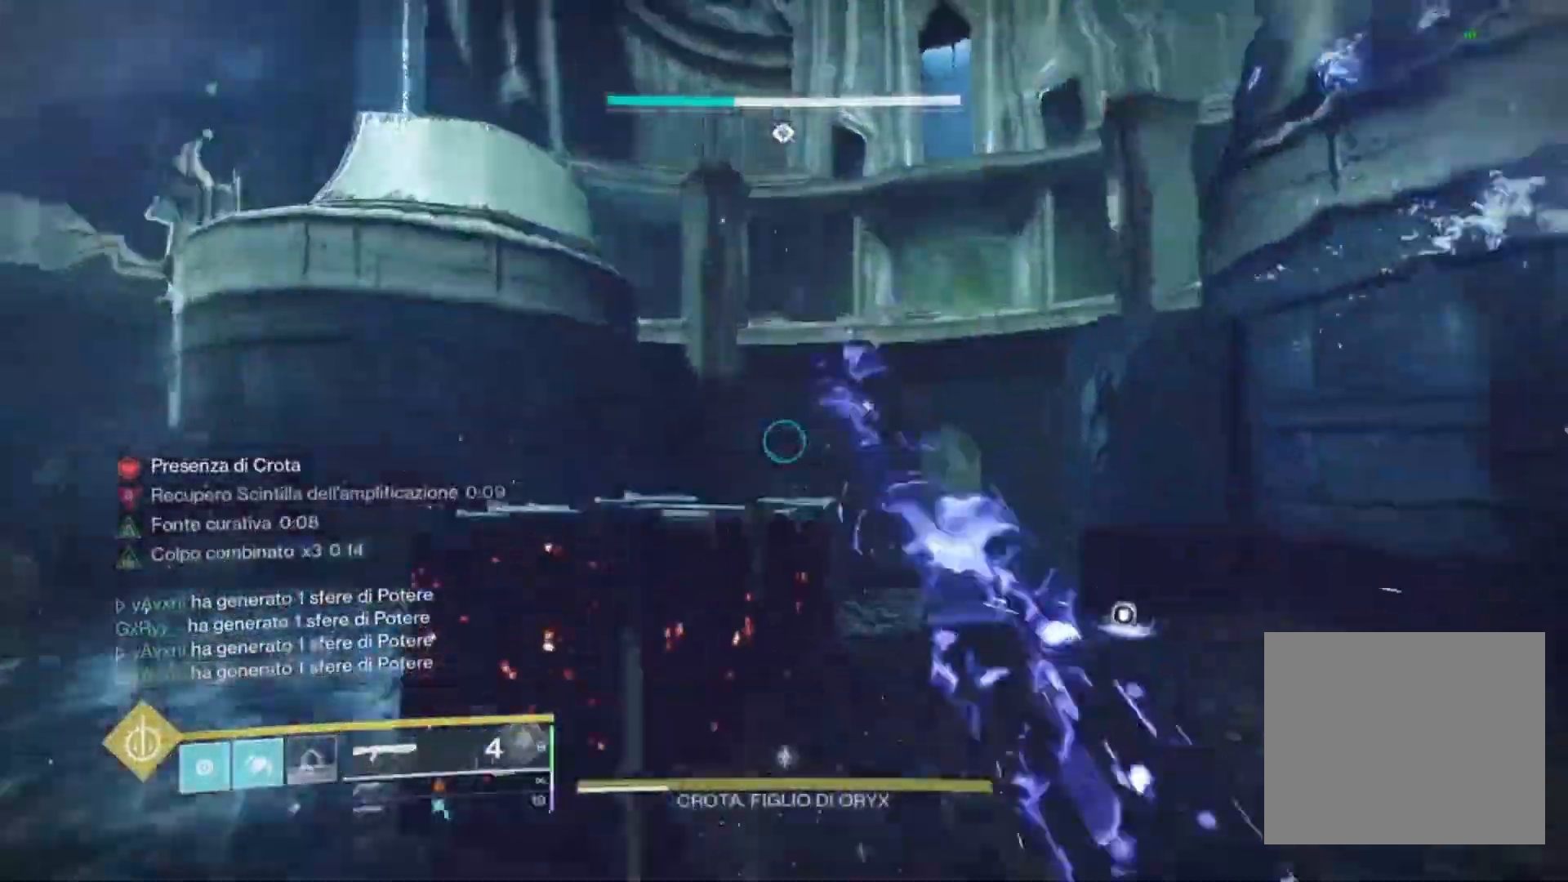
{"dt_ms": 1000, "buttons": ["CROSS"], "left_stick": "up", "right_stick": "center"}
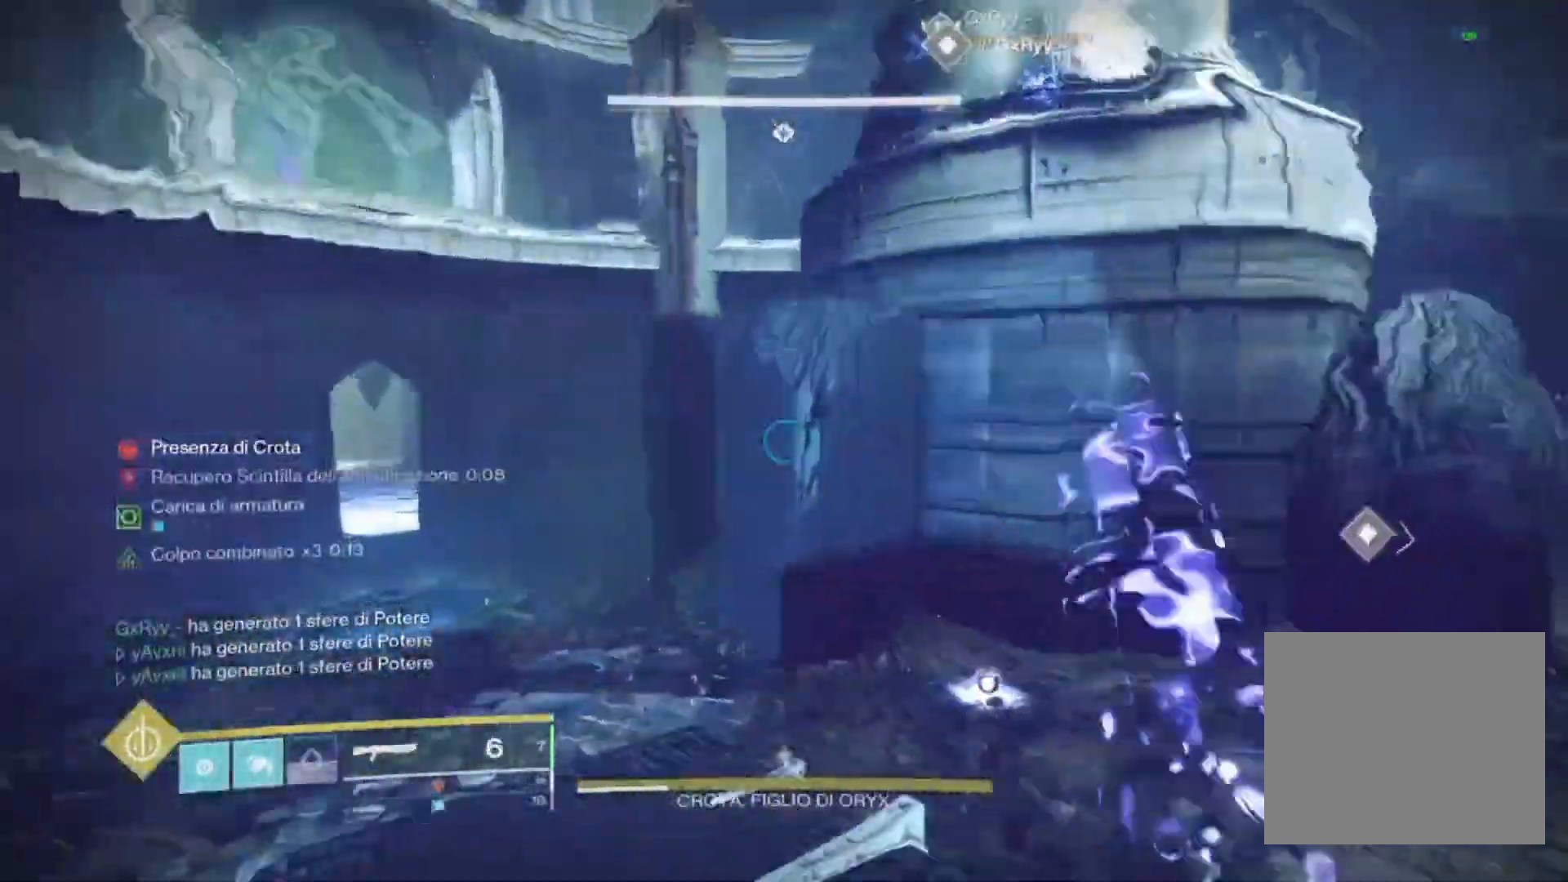
{"dt_ms": 1000, "buttons": [], "left_stick": "up", "right_stick": "center"}
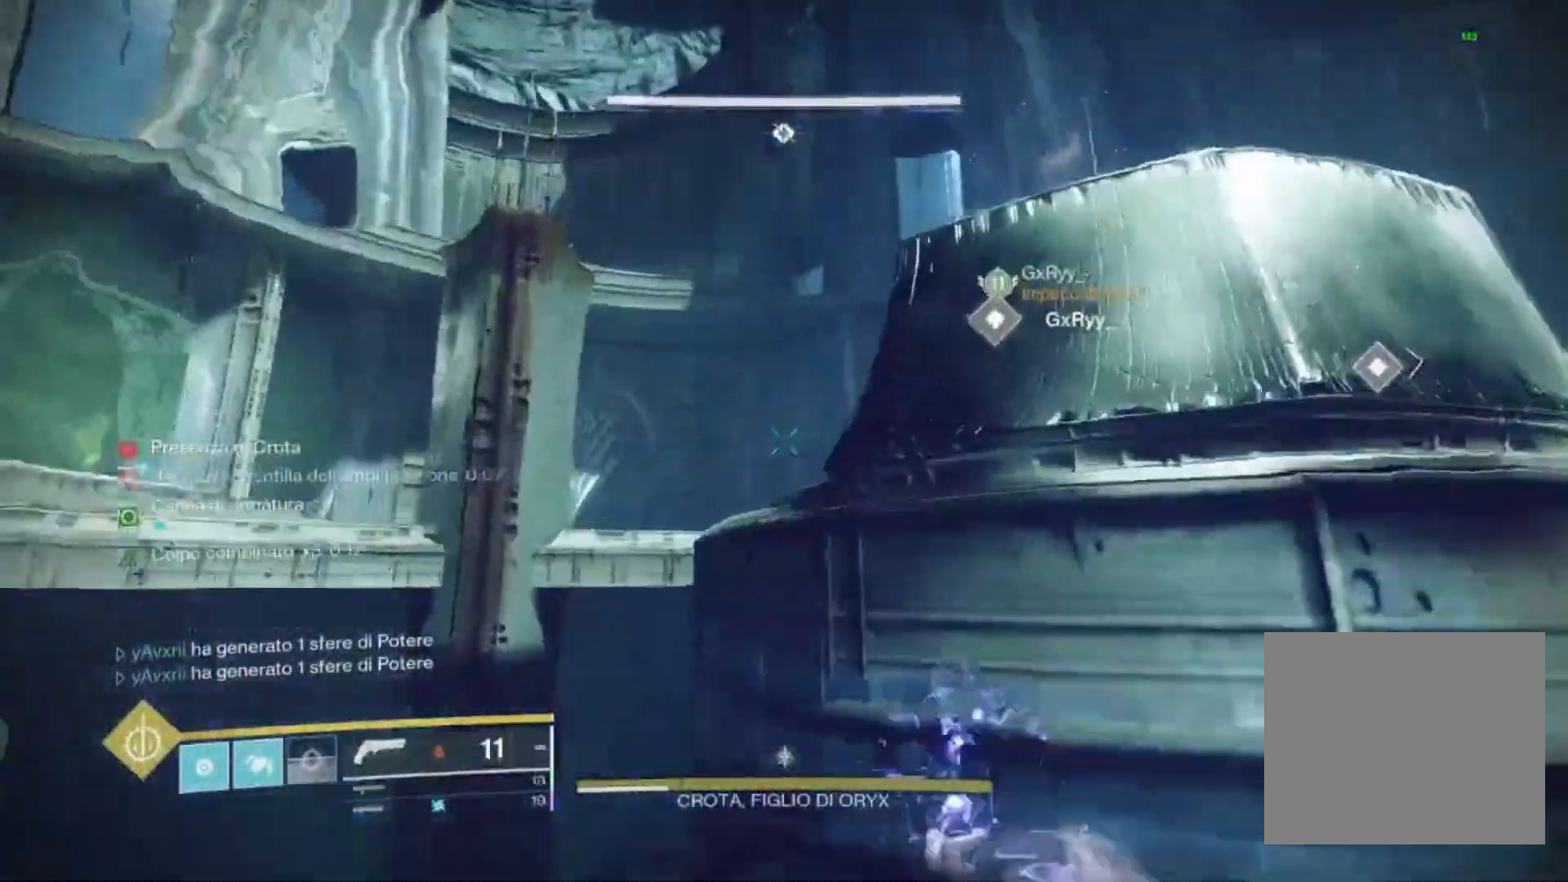
{"dt_ms": 500, "buttons": ["CROSS"], "left_stick": "up", "right_stick": "center", "events": [[67, "SQUARE", "down"], [133, "SQUARE", "up"], [200, "right_stick", "down"], [300, "right_stick", "center"], [367, "CROSS", "down"]]}
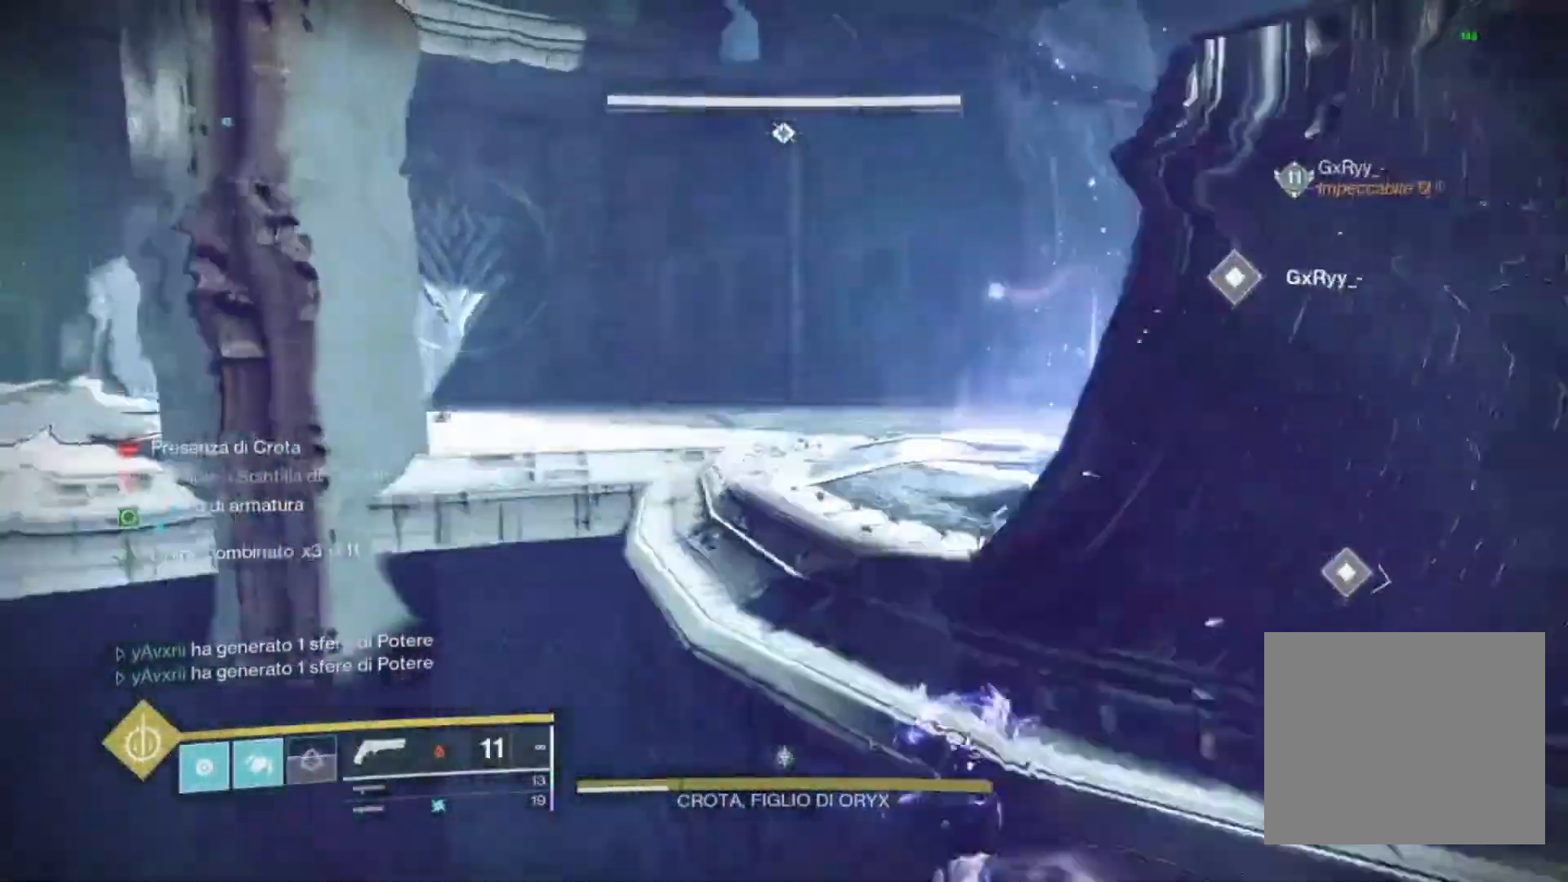
{"dt_ms": 500, "buttons": [], "left_stick": "up-left", "right_stick": "right", "events": [[67, "CROSS", "up"], [67, "right_stick", "right"], [267, "left_stick", "up-left"], [267, "right_stick", "center"], [433, "right_stick", "right"]]}
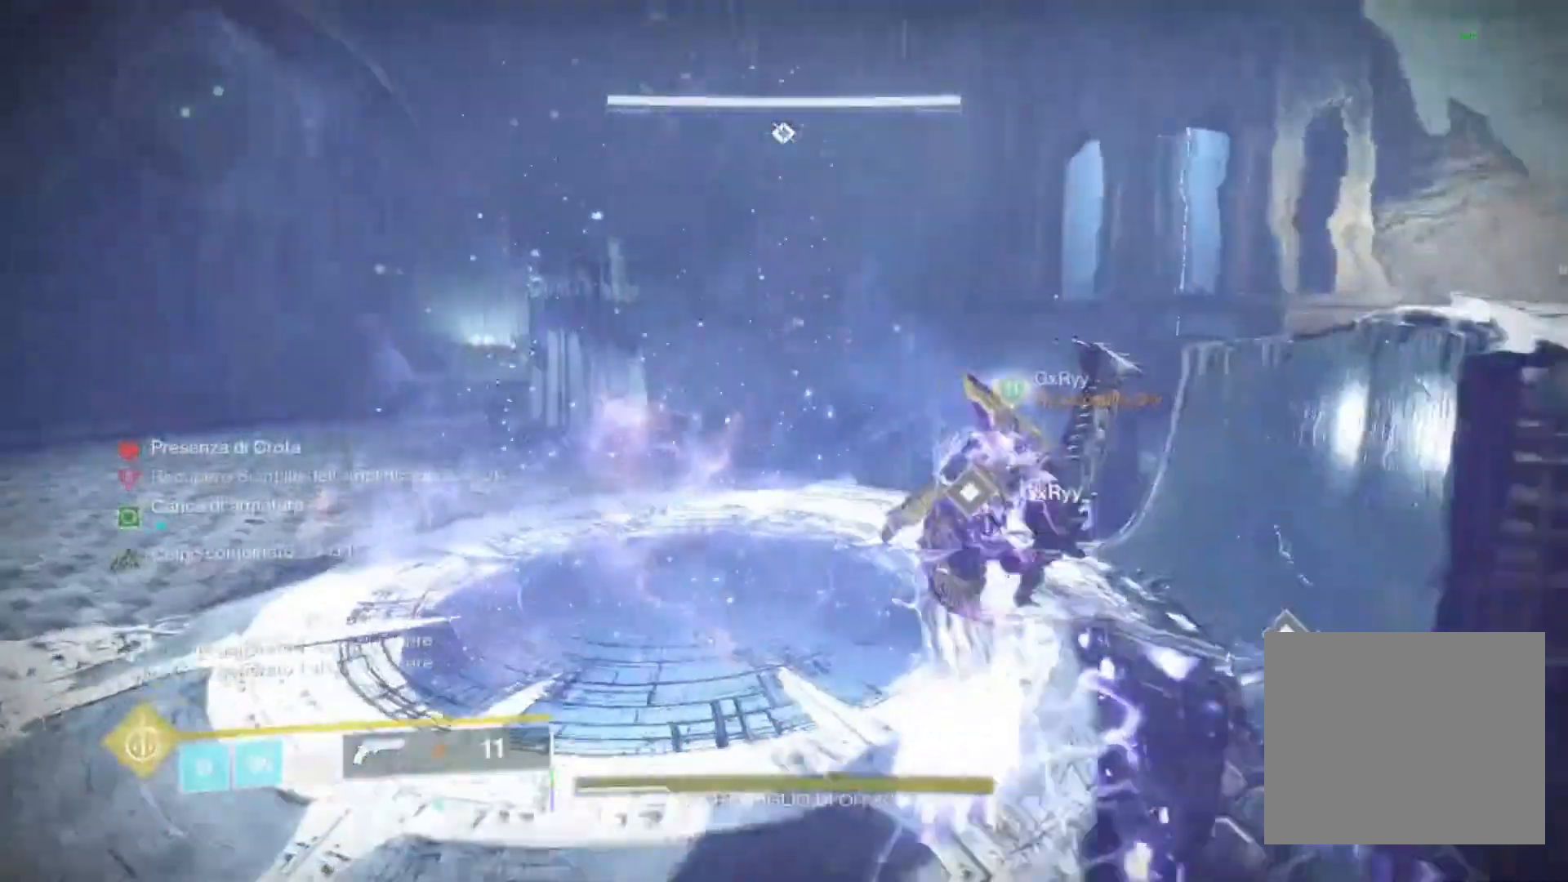
{"dt_ms": 500, "buttons": [], "left_stick": "up-left", "right_stick": "right", "events": [[333, "right_stick", "center"], [500, "right_stick", "right"]]}
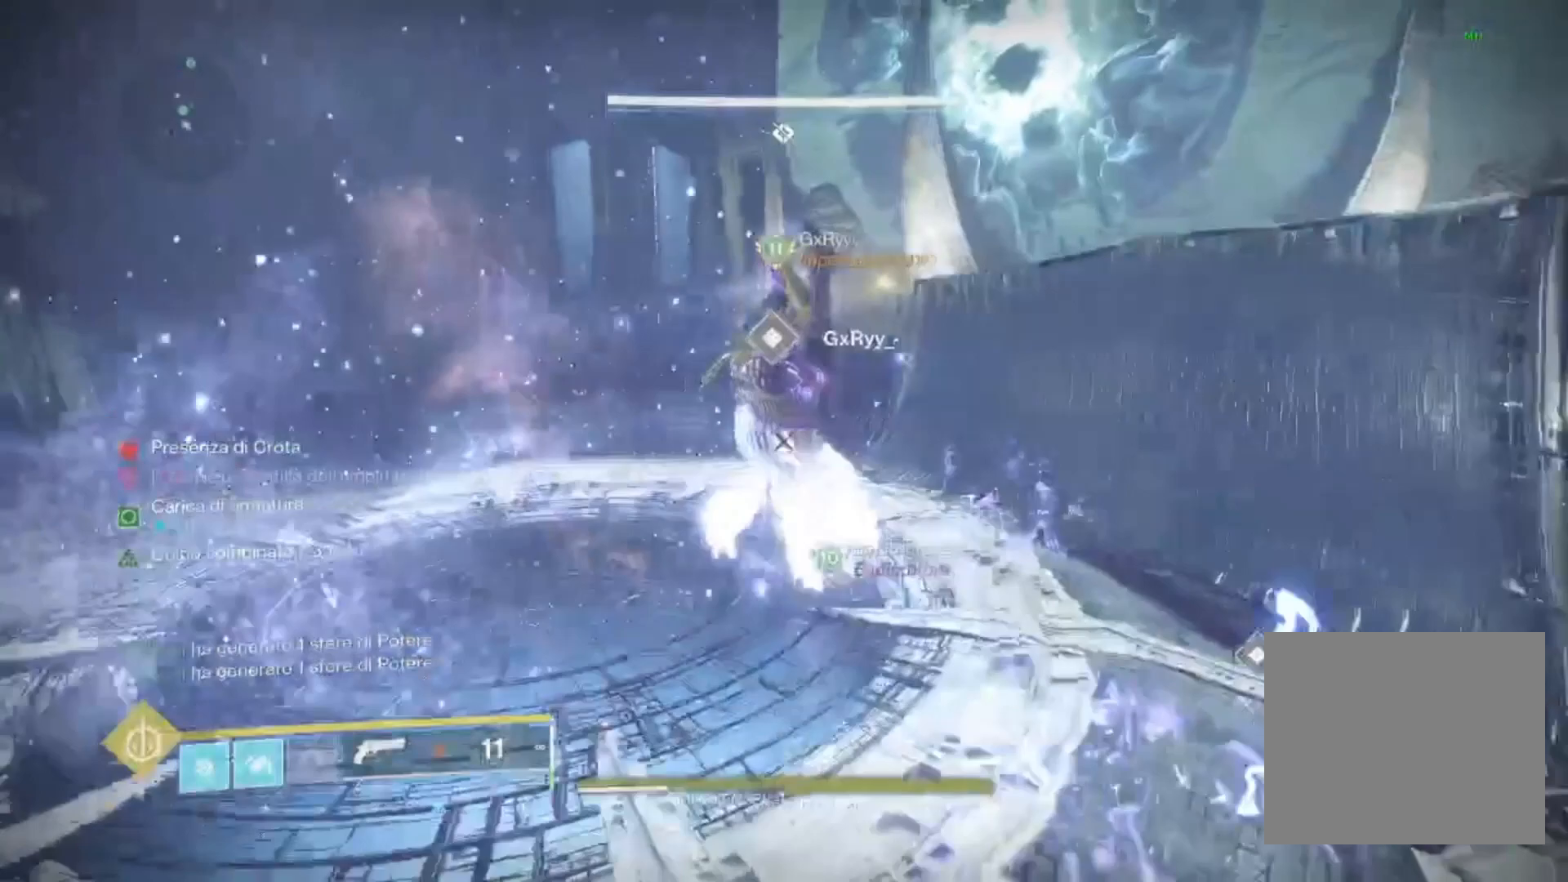
{"dt_ms": 500, "buttons": [], "left_stick": "up-left", "right_stick": "right", "events": [[167, "right_stick", "center"], [400, "right_stick", "right"]]}
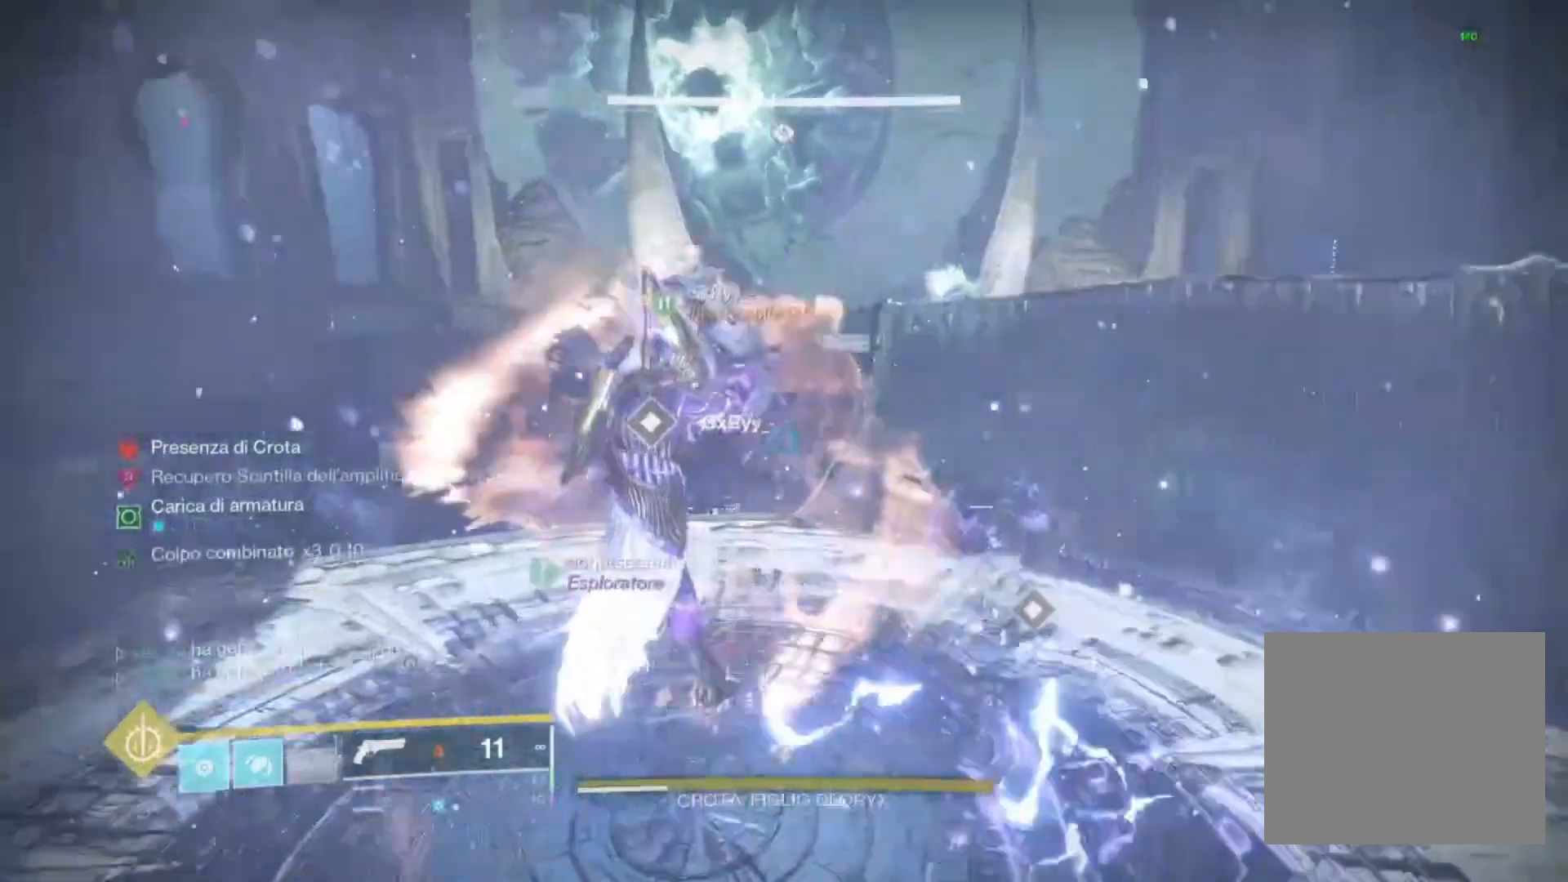
{"dt_ms": 500, "buttons": [], "left_stick": "center", "right_stick": "center", "events": [[33, "right_stick", "center"], [100, "left_stick", "center"], [233, "right_stick", "right"], [300, "left_stick", "up"], [433, "right_stick", "center"], [467, "left_stick", "center"]]}
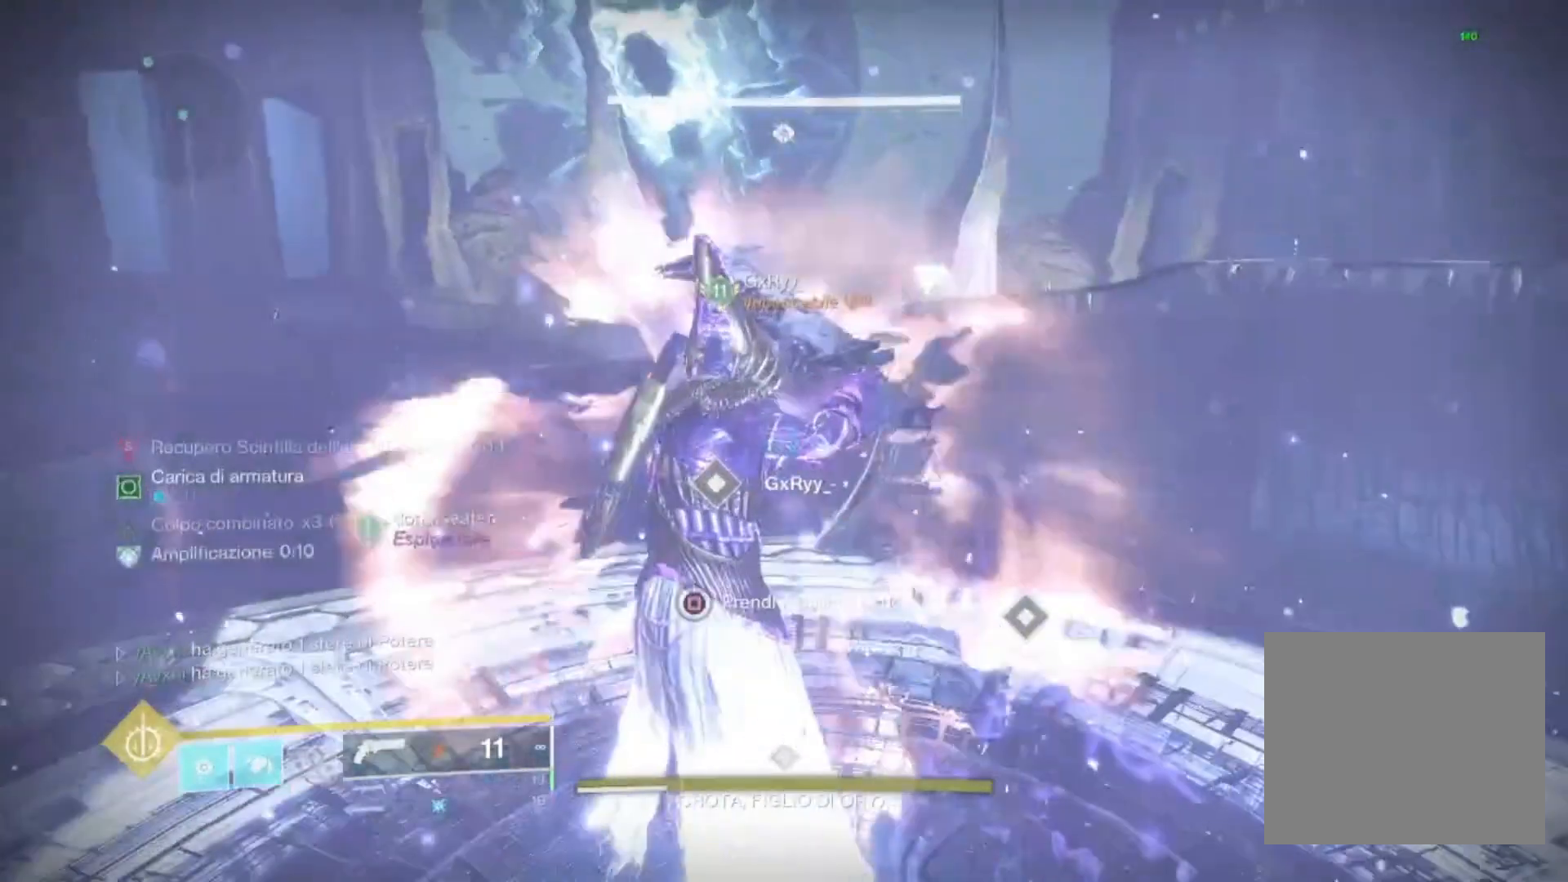
{"dt_ms": 500, "buttons": [], "left_stick": "center", "right_stick": "center", "events": []}
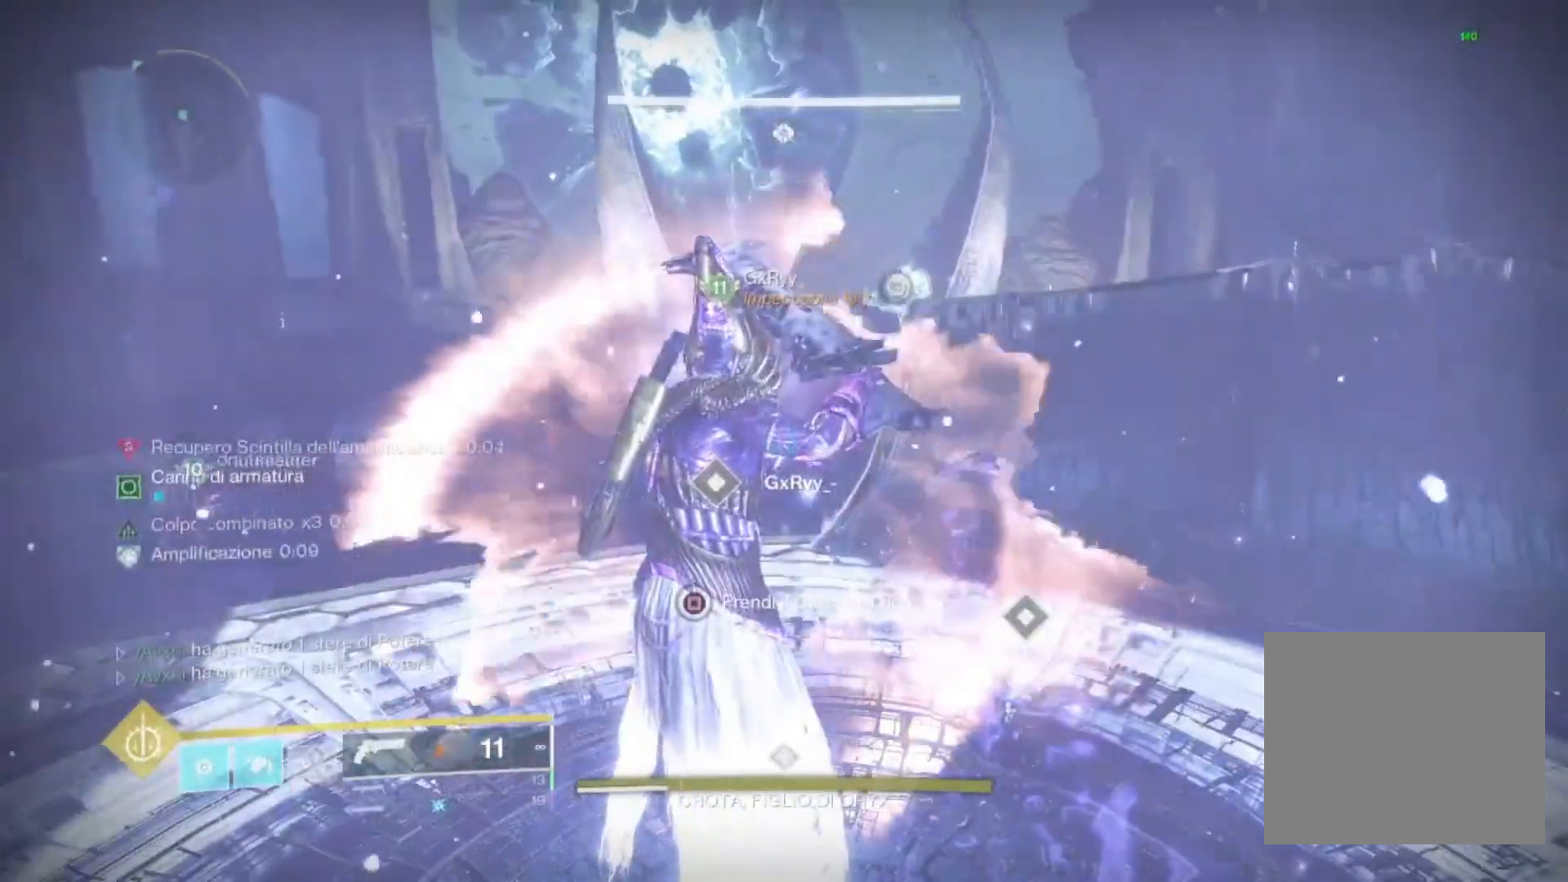
{"dt_ms": 500, "buttons": [], "left_stick": "center", "right_stick": "center", "events": []}
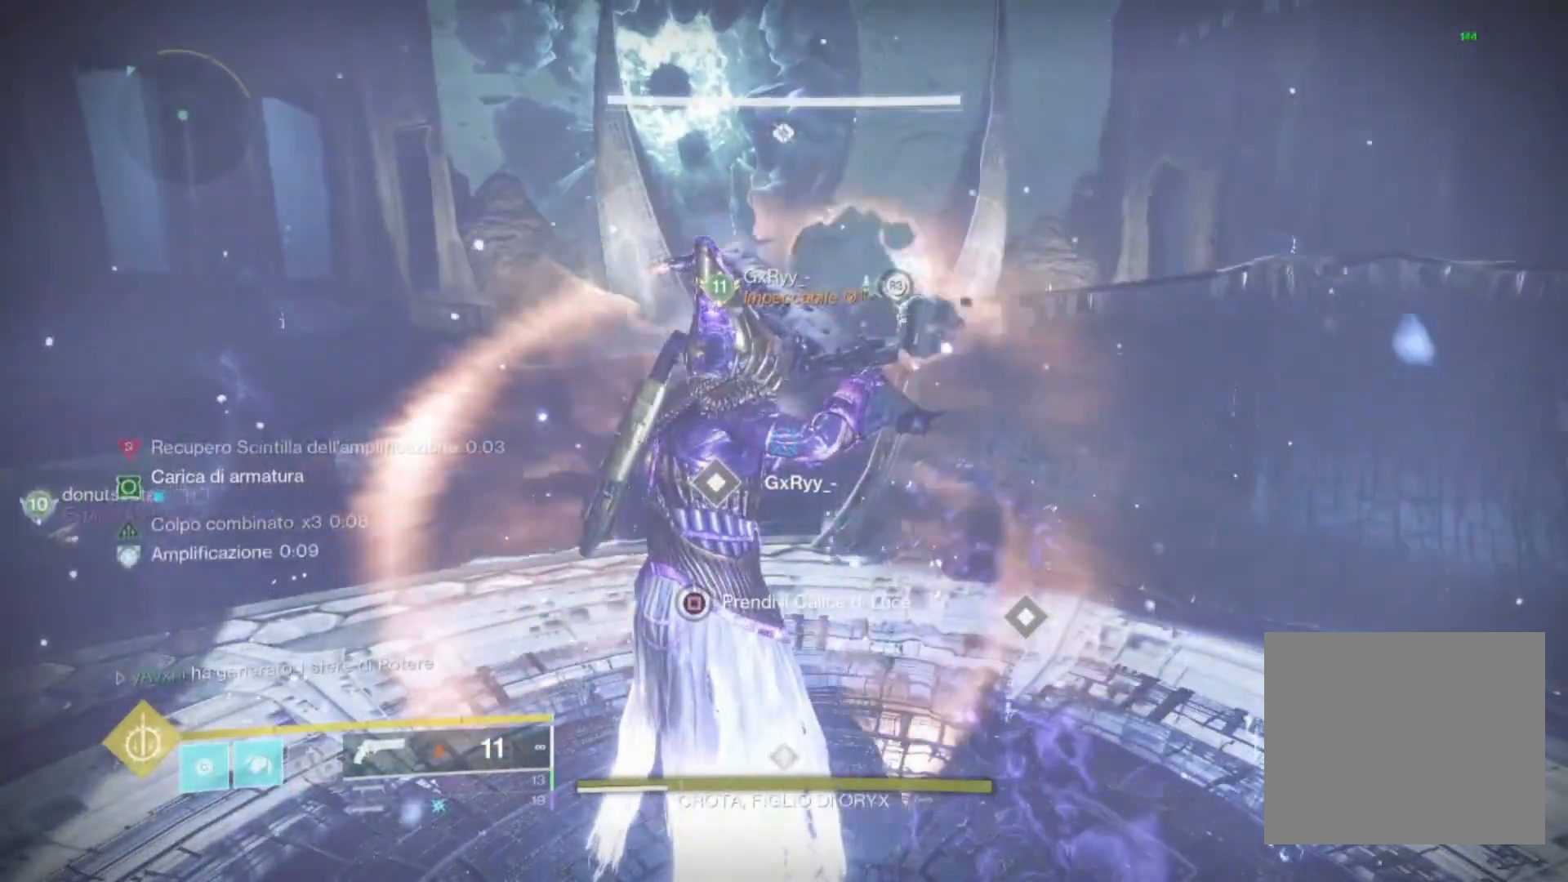
{"dt_ms": 500, "buttons": [], "left_stick": "center", "right_stick": "center", "events": []}
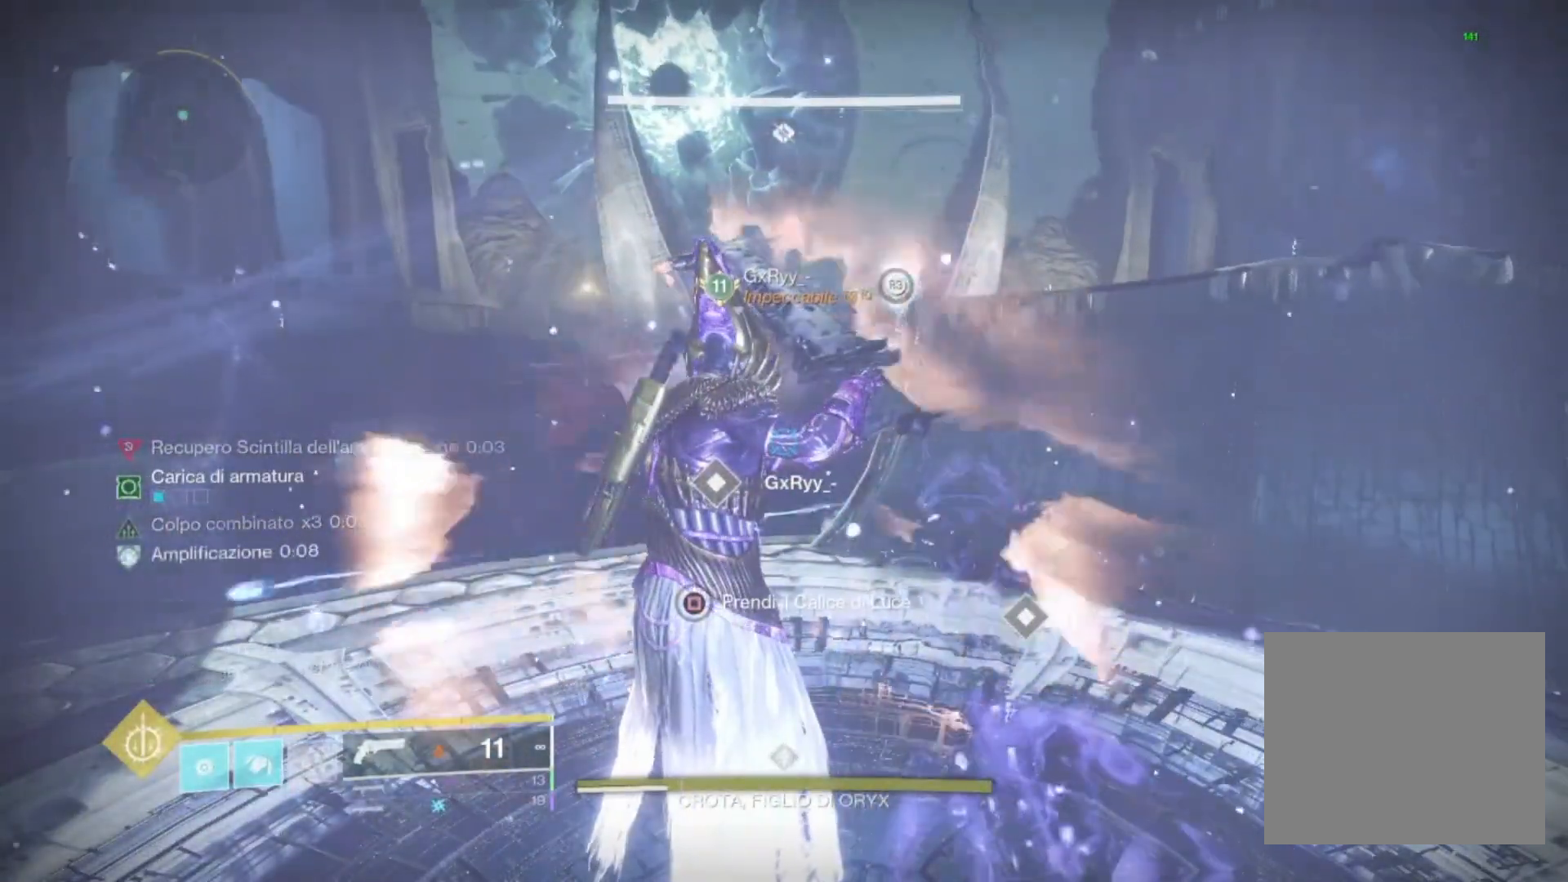
{"dt_ms": 500, "buttons": [], "left_stick": "center", "right_stick": "center", "events": []}
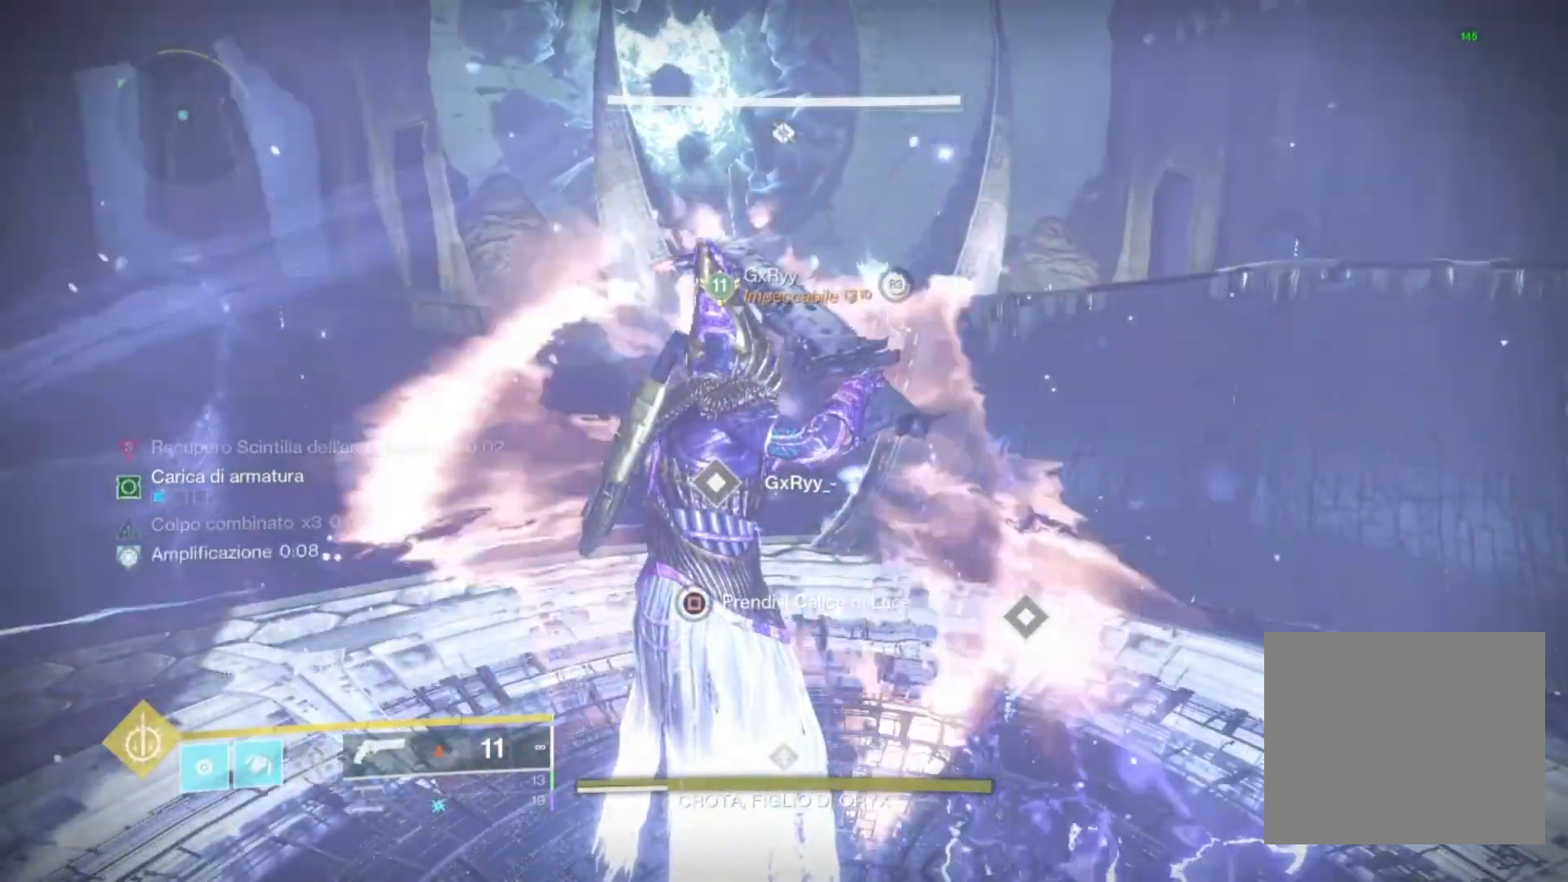
{"dt_ms": 500, "buttons": ["SQUARE"], "left_stick": "center", "right_stick": "center", "events": [[300, "SQUARE", "down"]]}
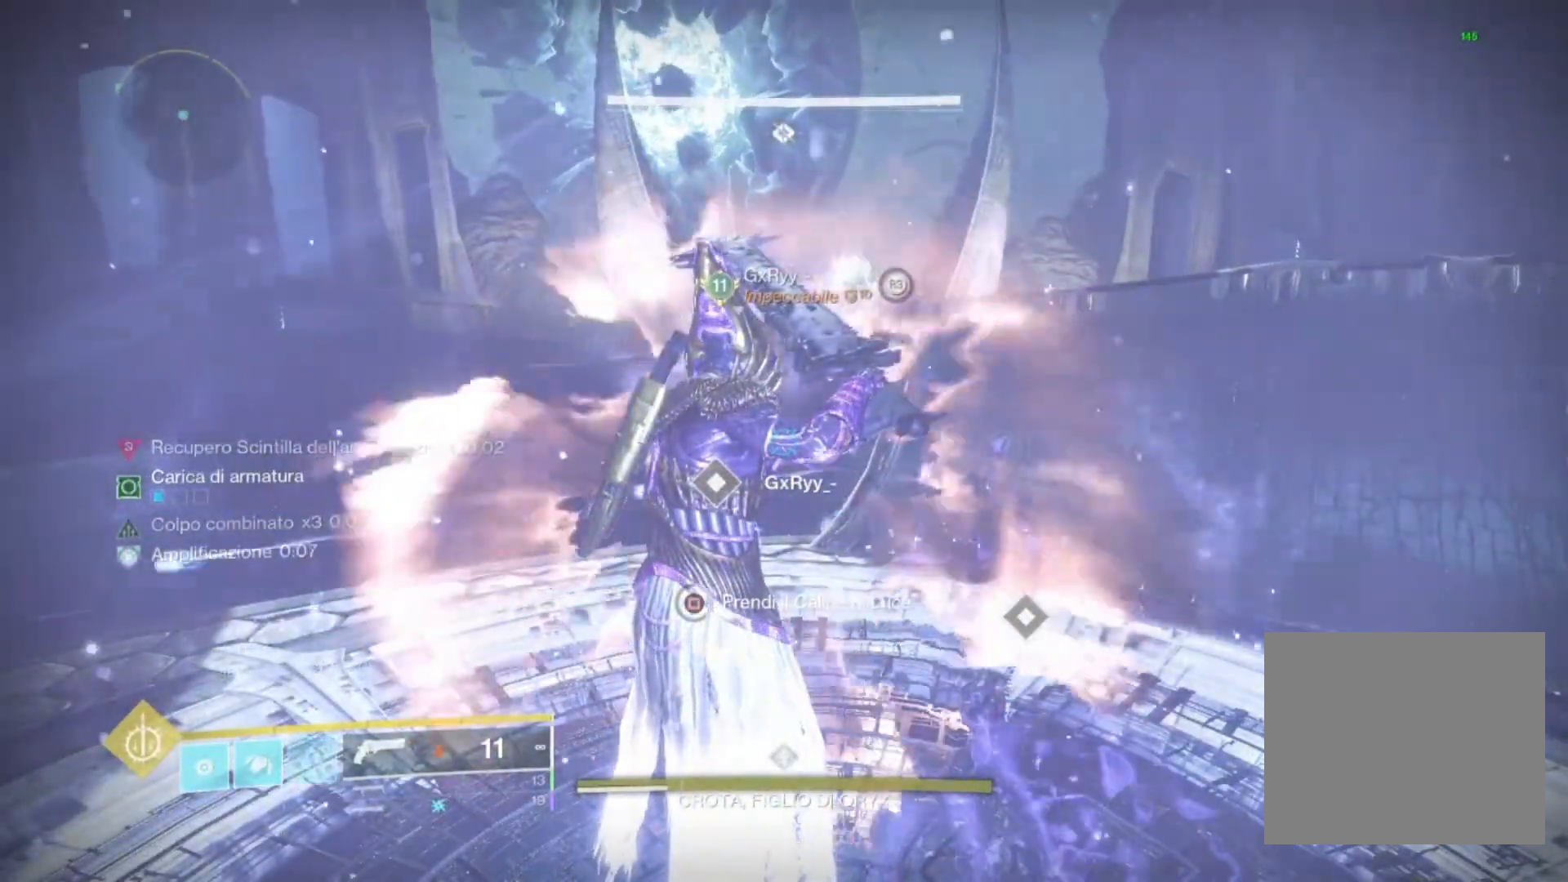
{"dt_ms": 500, "buttons": ["SQUARE"], "left_stick": "center", "right_stick": "center", "events": []}
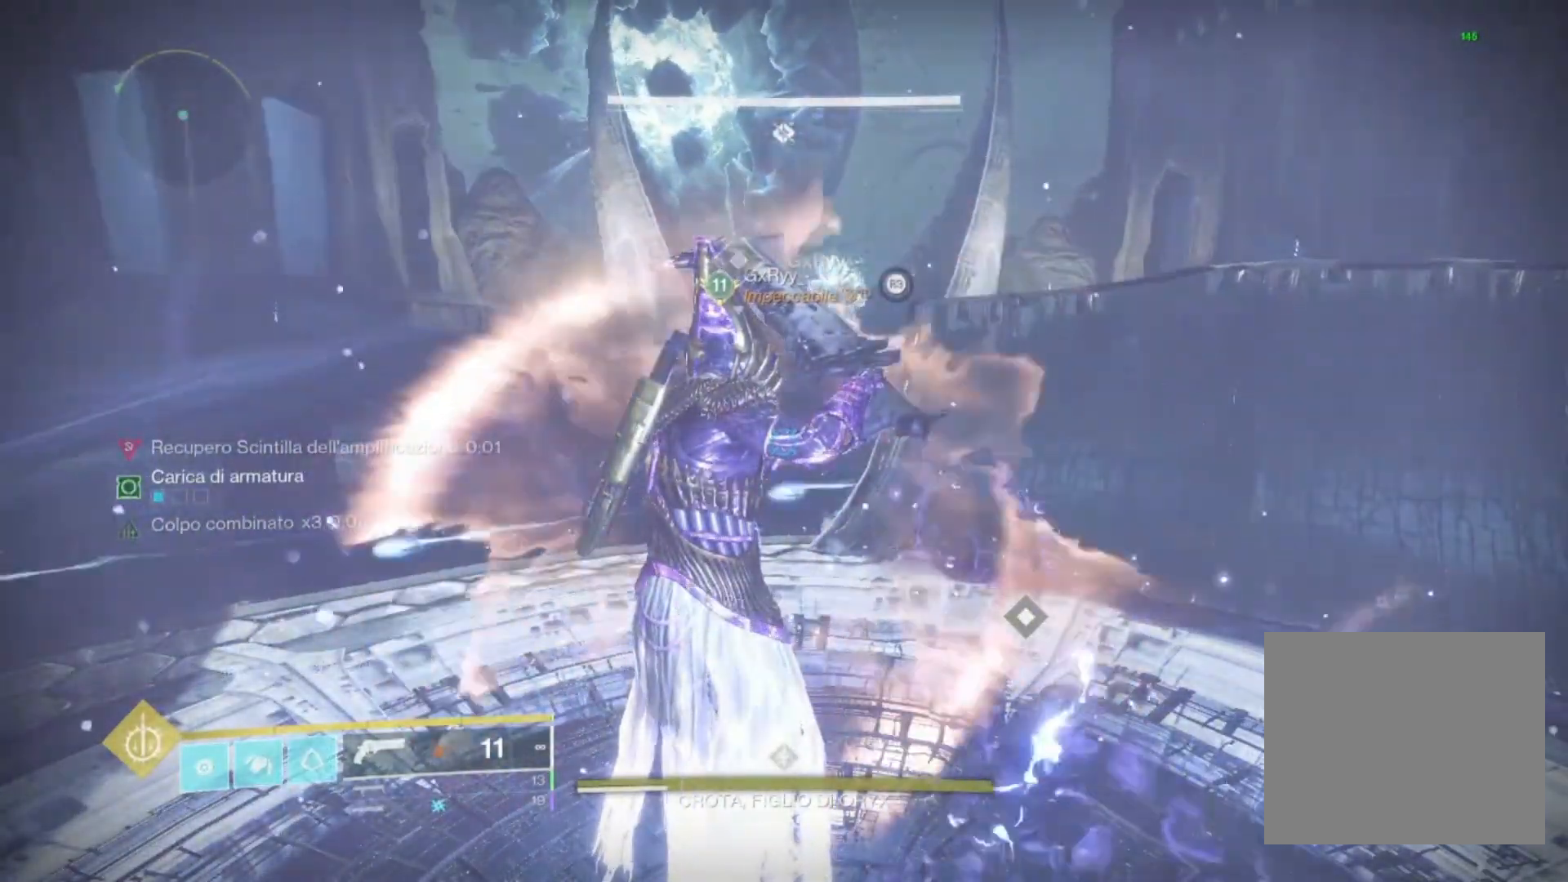
{"dt_ms": 500, "buttons": [], "left_stick": "up", "right_stick": "center", "events": [[33, "SQUARE", "up"], [67, "left_stick", "down-right"], [167, "right_stick", "down-right"], [300, "left_stick", "up-right"], [400, "L3", "down"], [400, "left_stick", "up"], [433, "right_stick", "center"], [500, "L3", "up"]]}
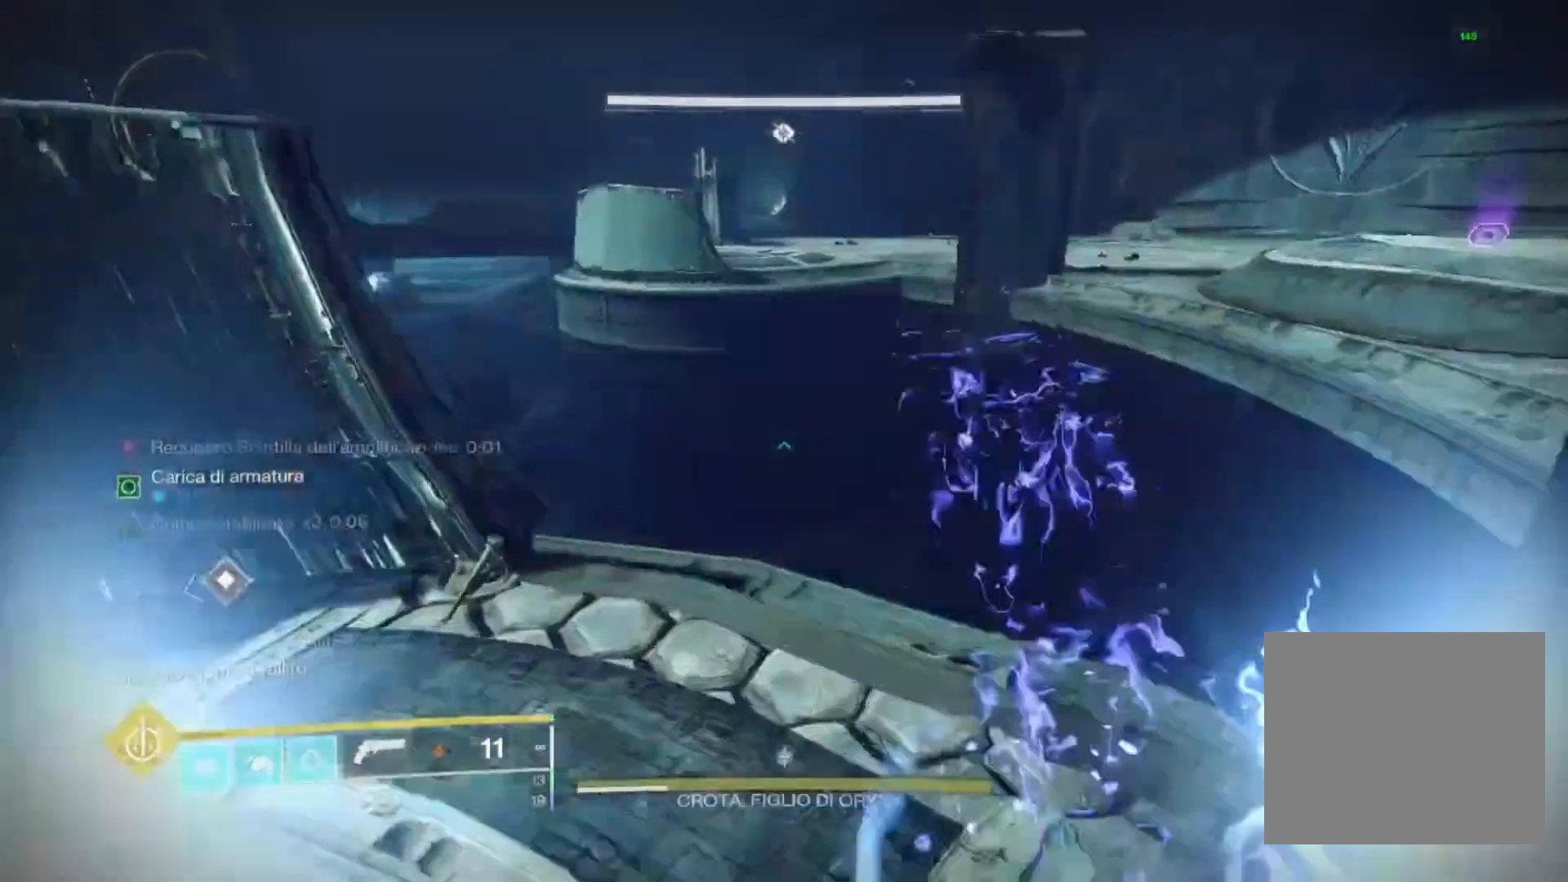
{"dt_ms": 500, "buttons": [], "left_stick": "up-right", "right_stick": "center", "events": [[33, "right_stick", "down"], [233, "right_stick", "center"], [300, "left_stick", "up-right"], [367, "SQUARE", "down"], [400, "SQUARE", "up"]]}
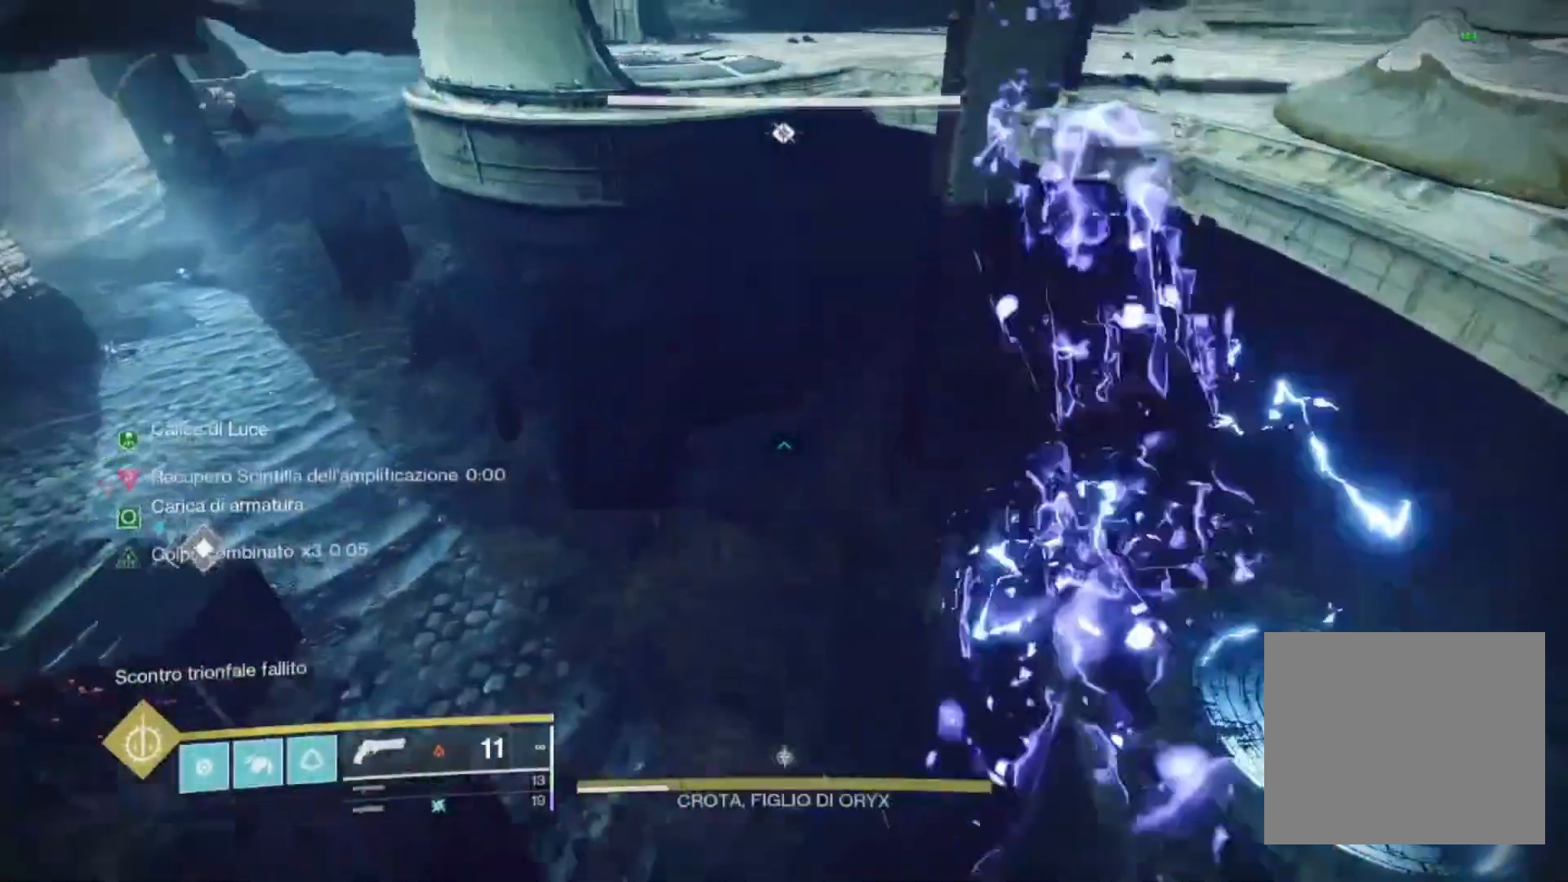
{"dt_ms": 500, "buttons": ["SQUARE"], "left_stick": "up-right", "right_stick": "center", "events": [[33, "right_stick", "down-right"], [167, "right_stick", "right"], [300, "SQUARE", "down"], [400, "SQUARE", "up"], [400, "right_stick", "center"], [467, "SQUARE", "down"]]}
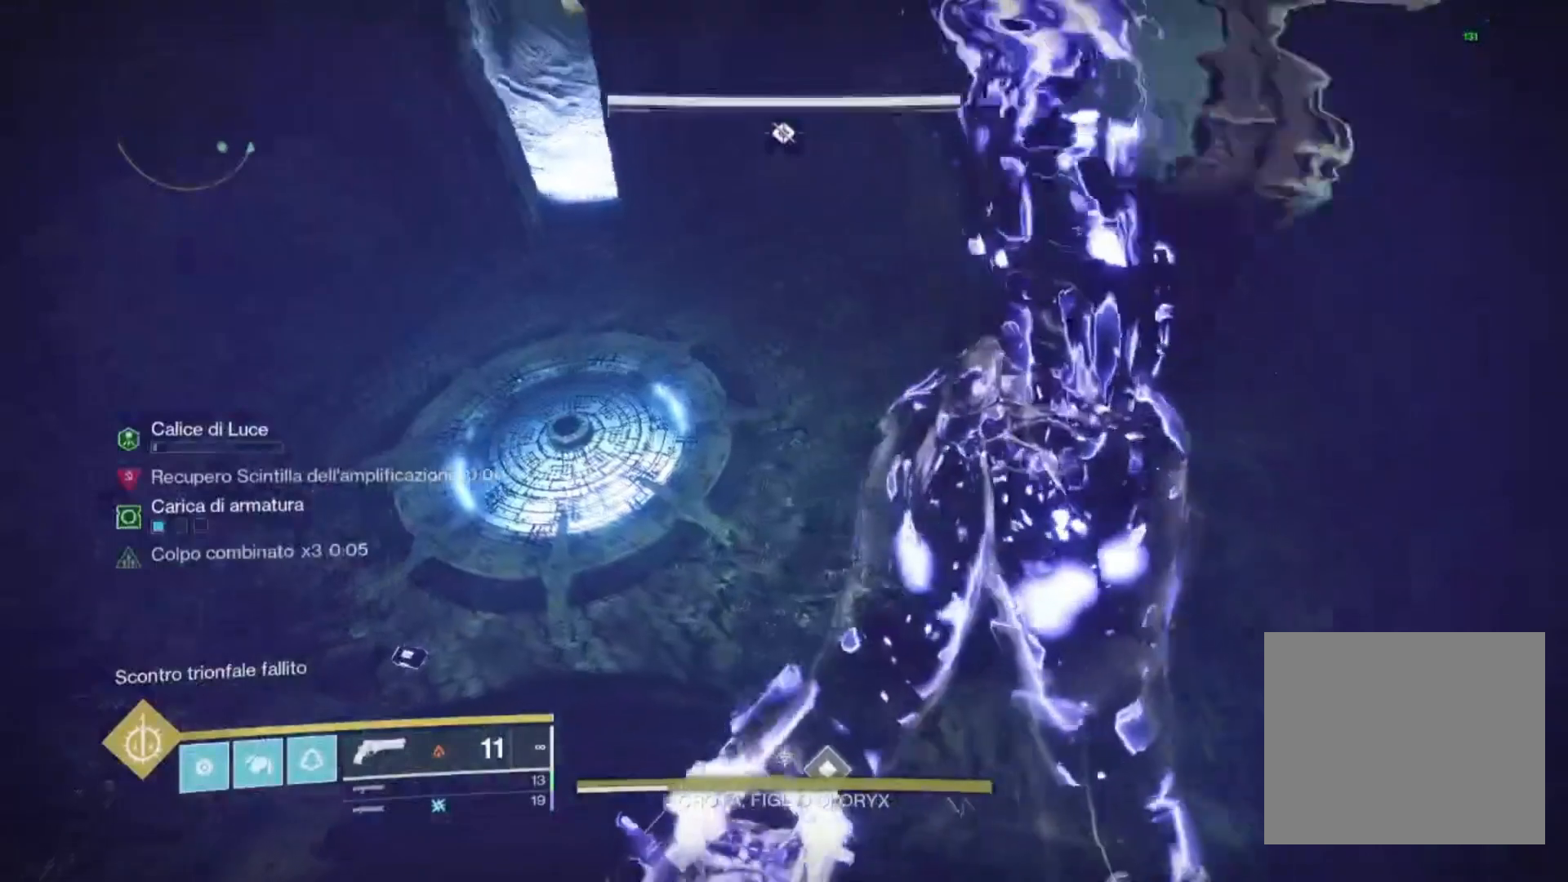
{"dt_ms": 500, "buttons": [], "left_stick": "up", "right_stick": "center", "events": [[67, "SQUARE", "up"], [167, "SQUARE", "down"], [200, "left_stick", "up"], [300, "SQUARE", "up"], [333, "TRIANGLE", "down"], [400, "TRIANGLE", "up"]]}
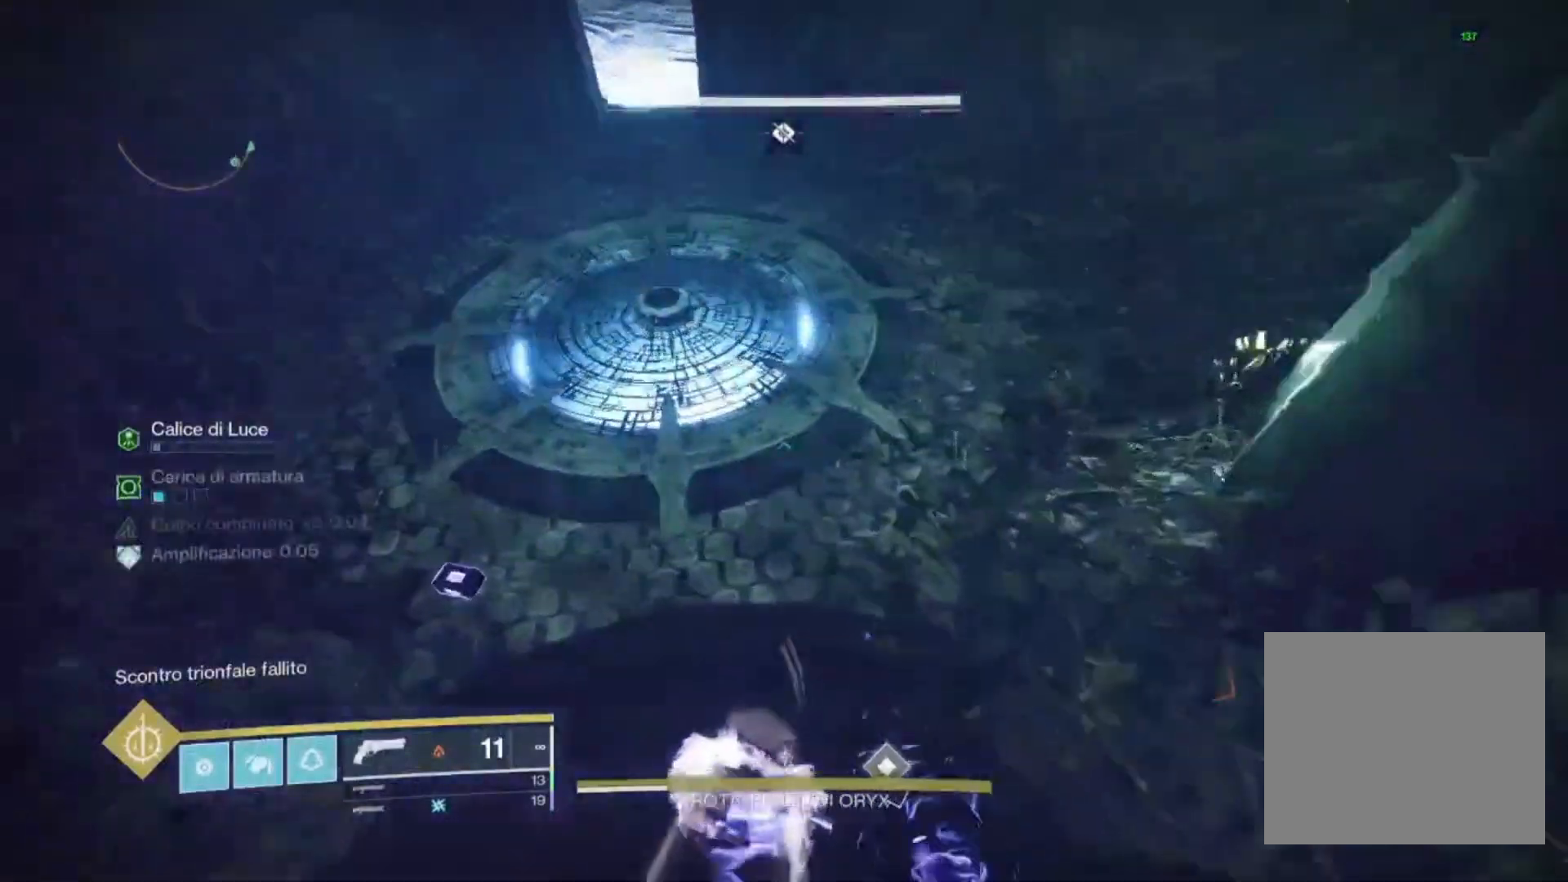
{"dt_ms": 500, "buttons": [], "left_stick": "up-right", "right_stick": "center", "events": [[133, "right_stick", "up"], [233, "right_stick", "up-right"], [300, "left_stick", "up-right"], [333, "right_stick", "center"]]}
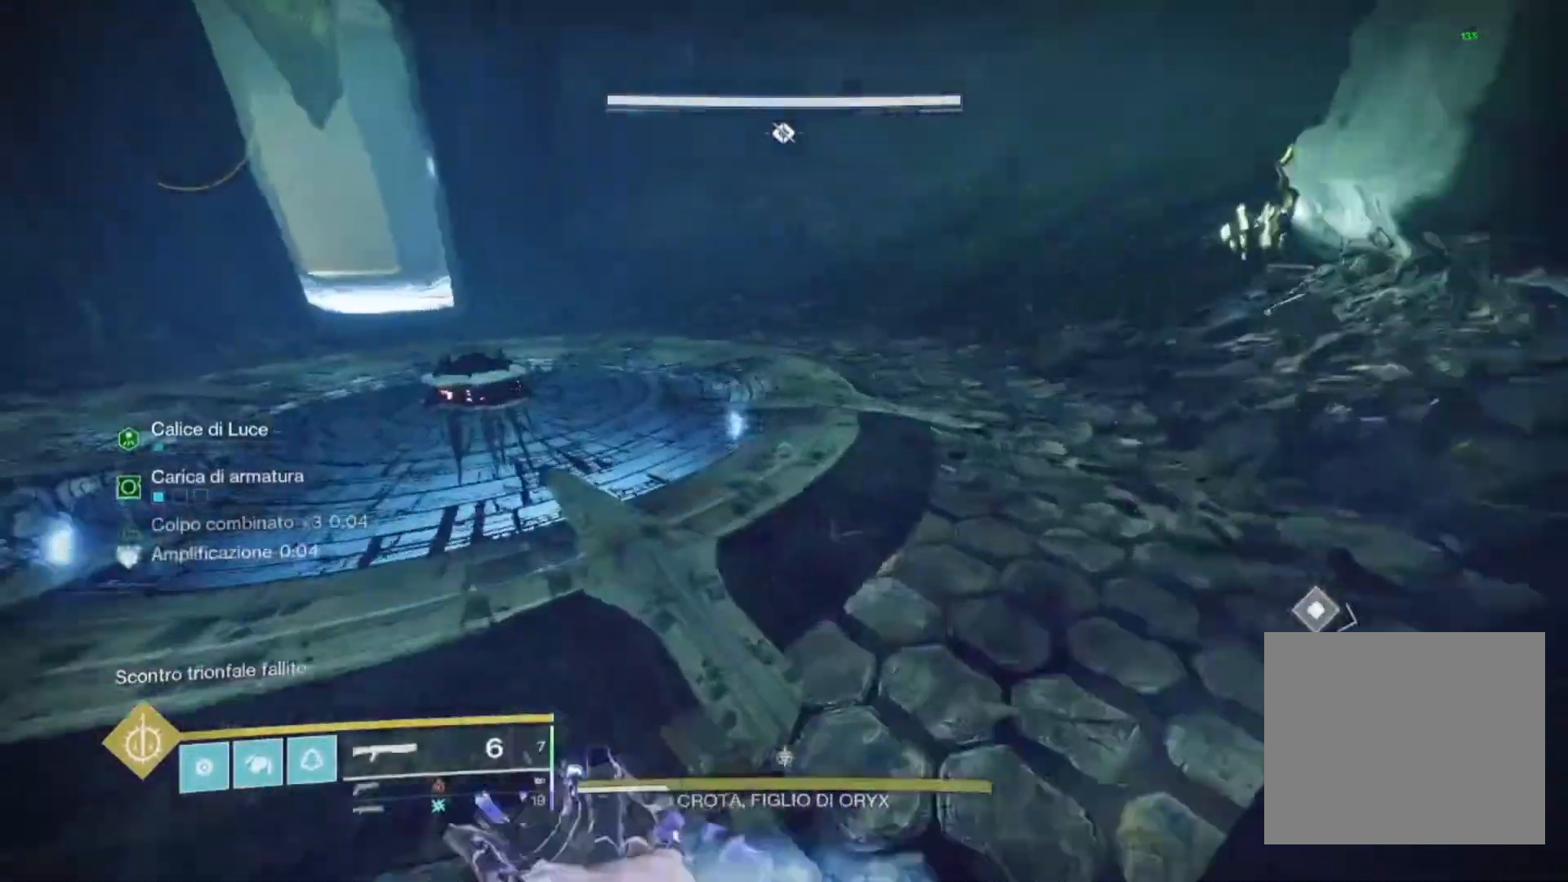
{"dt_ms": 500, "buttons": [], "left_stick": "up-right", "right_stick": "left", "events": [[333, "right_stick", "left"]]}
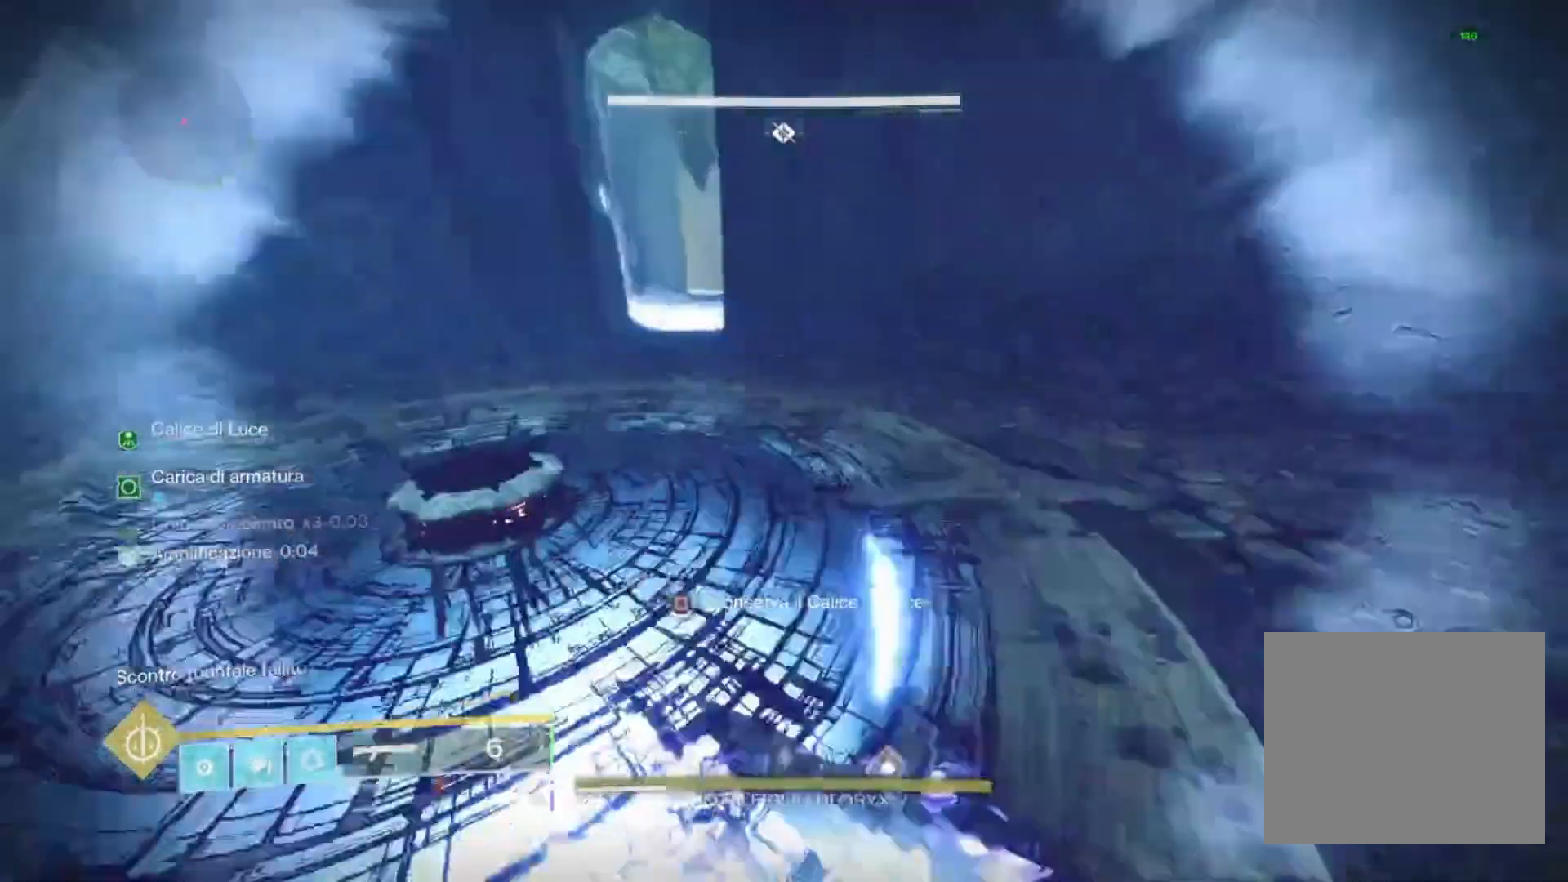
{"dt_ms": 500, "buttons": [], "left_stick": "right", "right_stick": "left", "events": [[367, "left_stick", "right"]]}
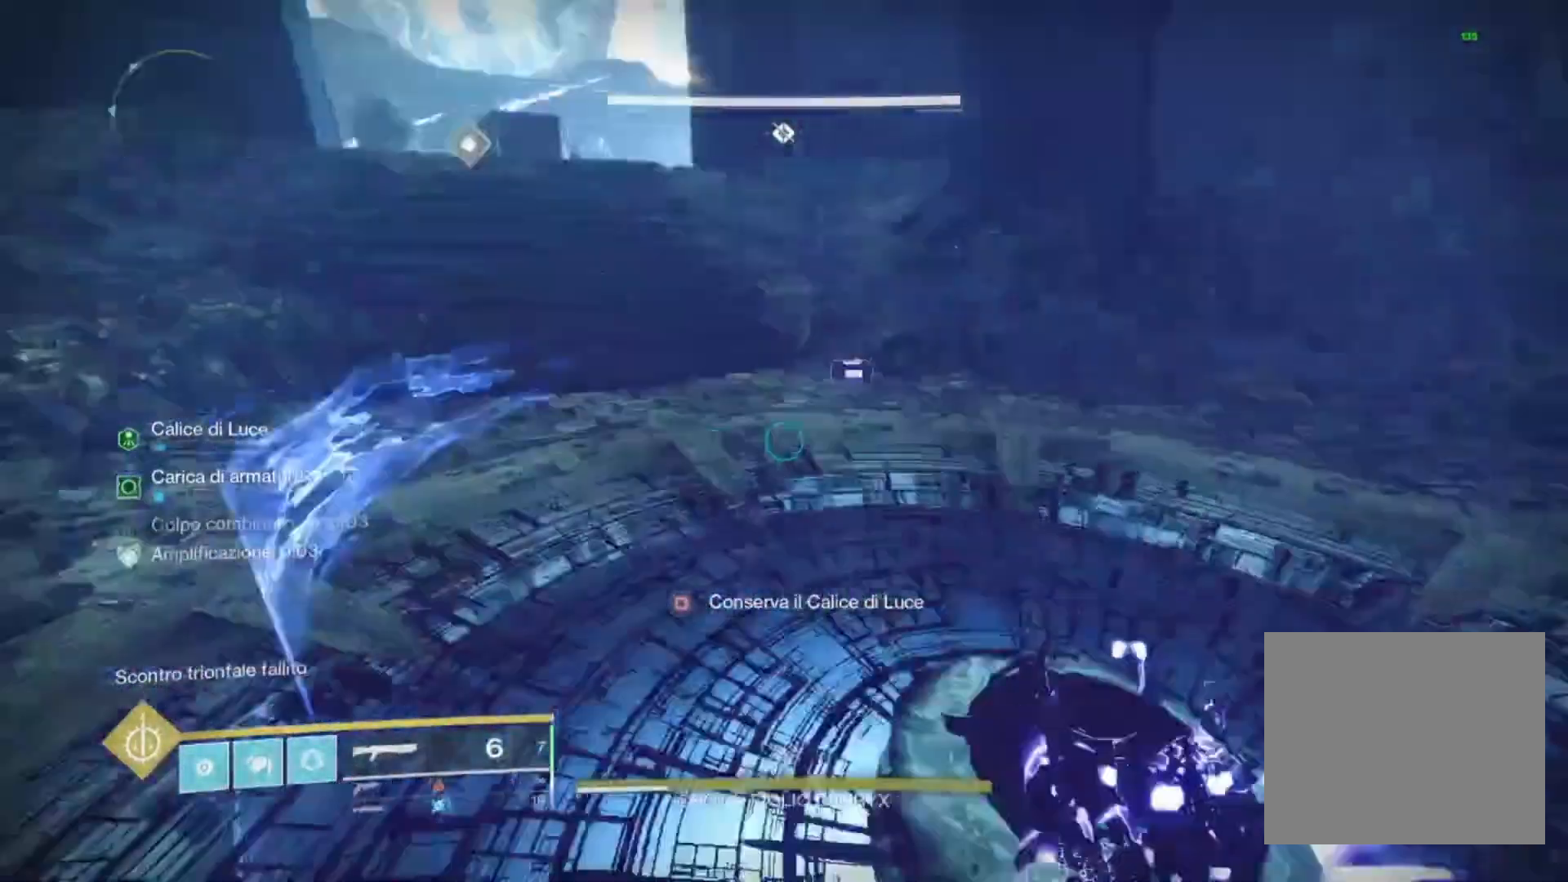
{"dt_ms": 500, "buttons": ["SQUARE"], "left_stick": "down", "right_stick": "center", "events": [[100, "SQUARE", "down"], [100, "right_stick", "center"], [233, "left_stick", "center"], [433, "left_stick", "down"]]}
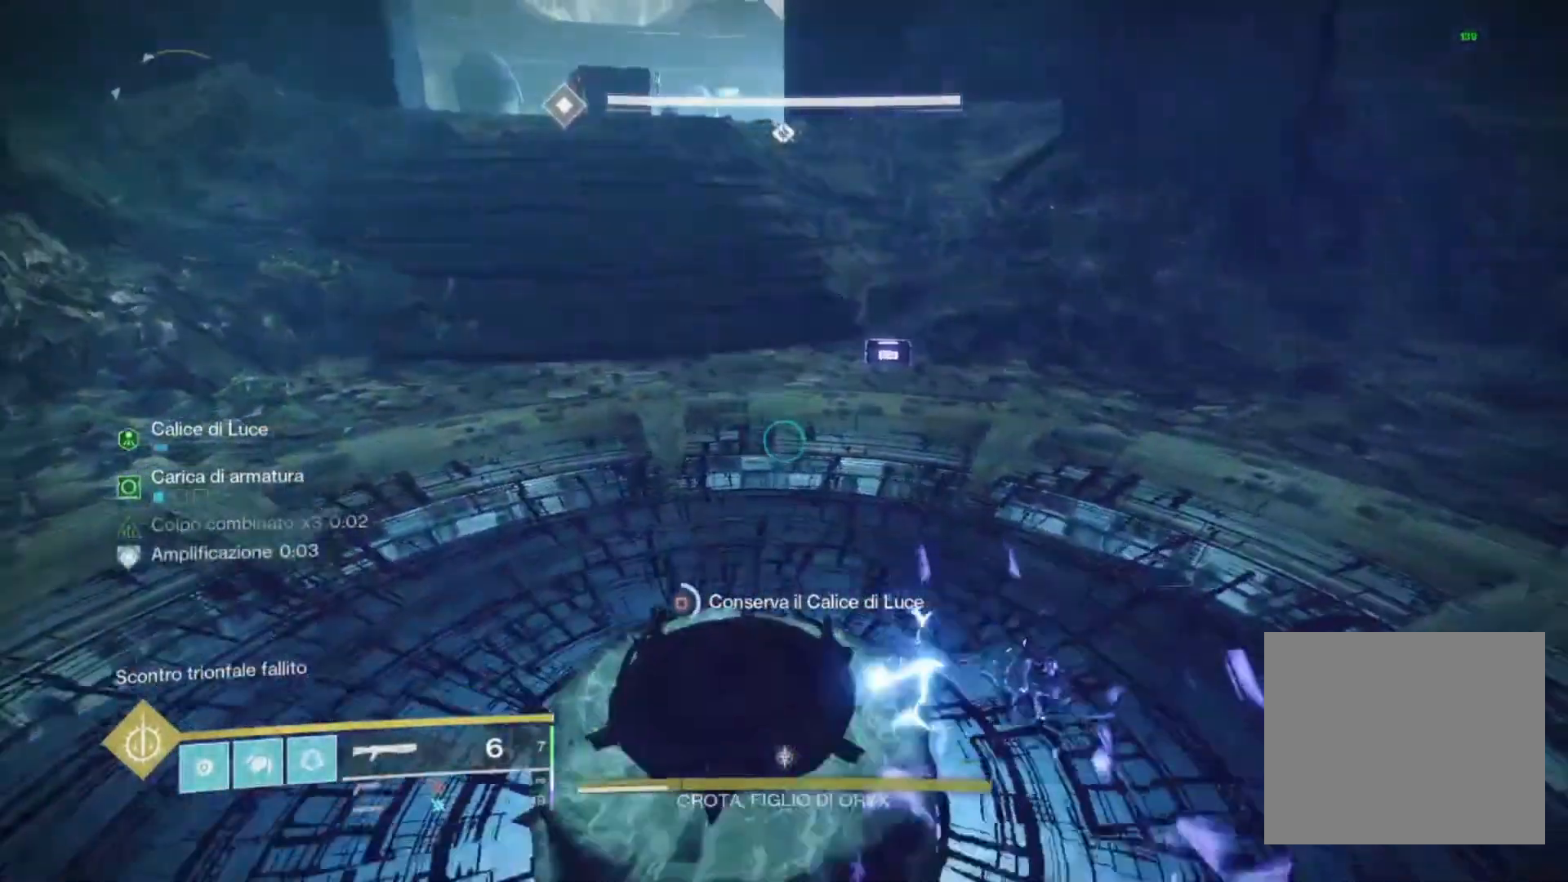
{"dt_ms": 500, "buttons": ["SQUARE"], "left_stick": "center", "right_stick": "center", "events": [[67, "left_stick", "center"]]}
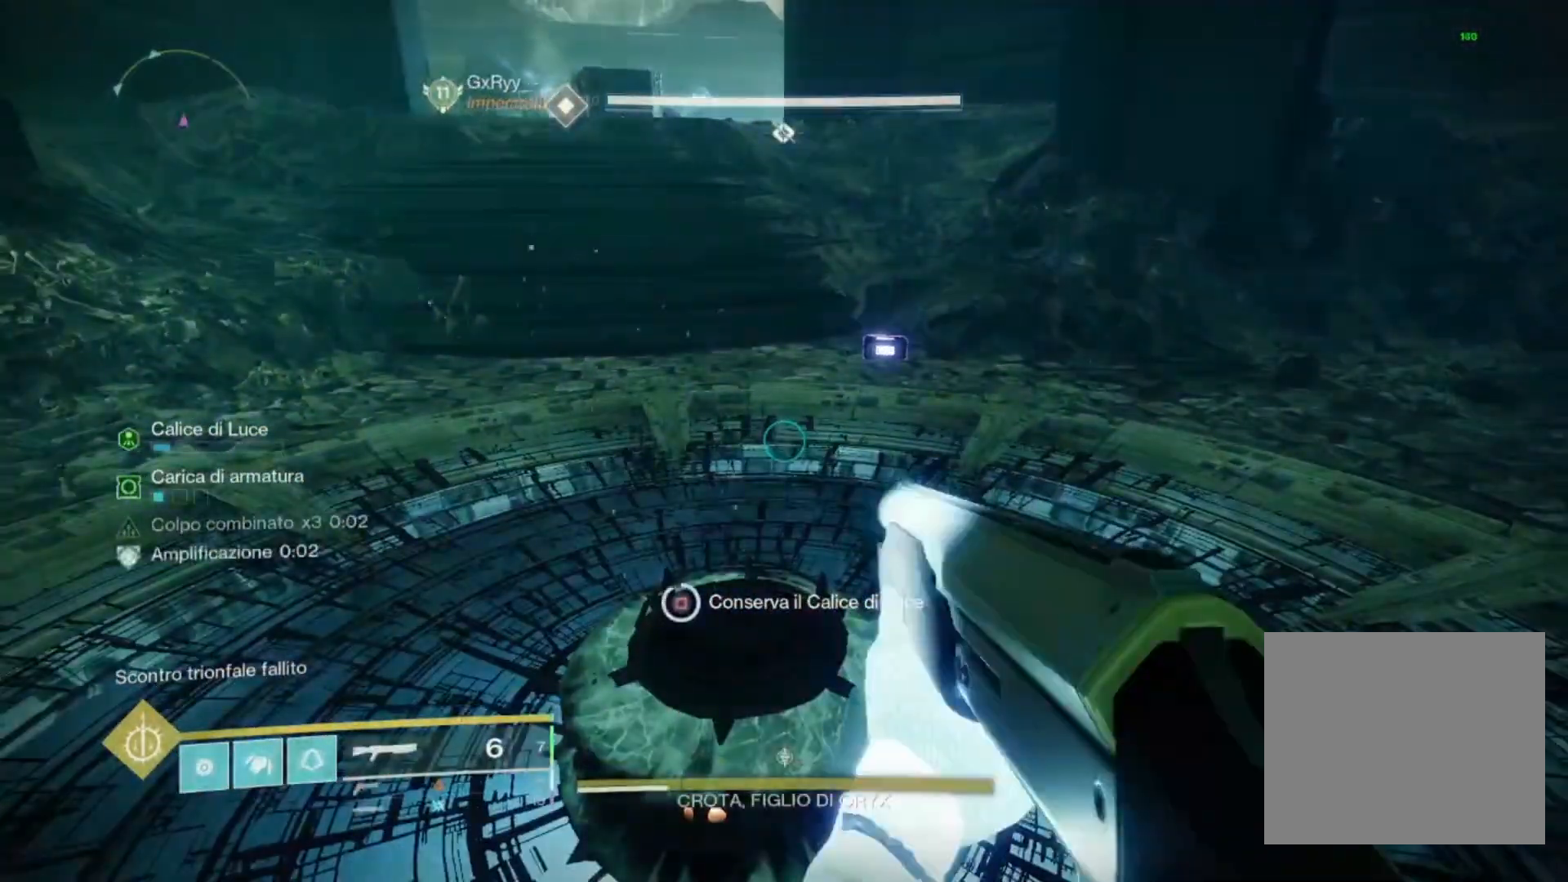
{"dt_ms": 500, "buttons": ["L3"], "left_stick": "up-left", "right_stick": "center", "events": [[100, "left_stick", "left"], [200, "right_stick", "up-left"], [300, "left_stick", "up-left"], [400, "SQUARE", "up"], [400, "right_stick", "center"], [500, "L3", "down"]]}